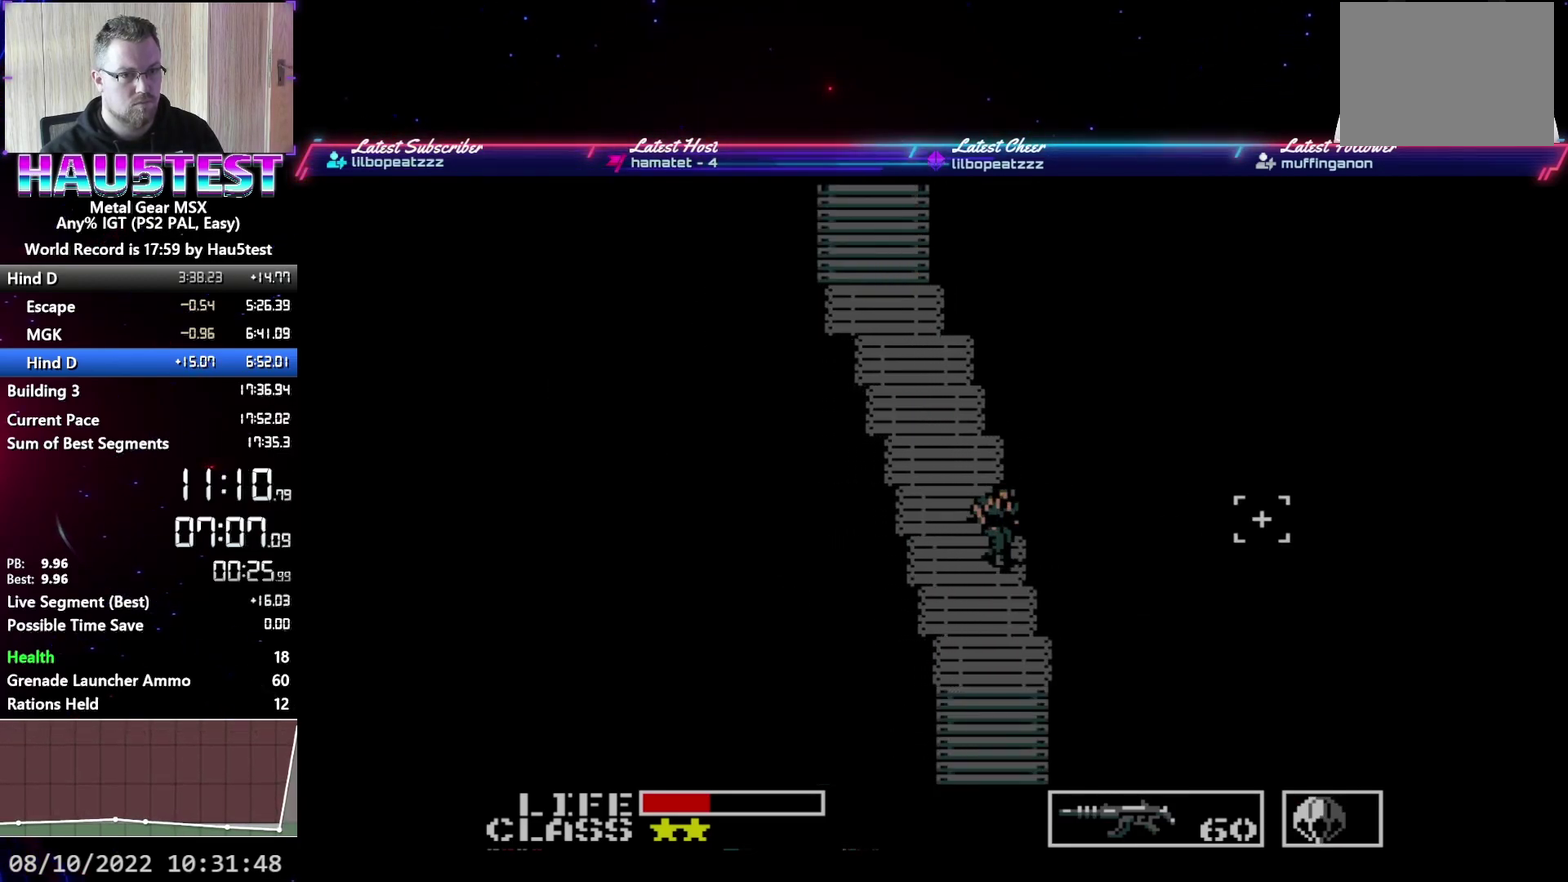
Gameplay with a controller (Xbox layout); each line is a JSON object with the inputs held at the frame after it. "events" lists button and stick changes between this image and that frame as [ms after this image, input, new state], when the widget could be followed in between. Not read: L3 R3 left_stick right_stick.
{"buttons": ["DPAD_DOWN"], "events": []}
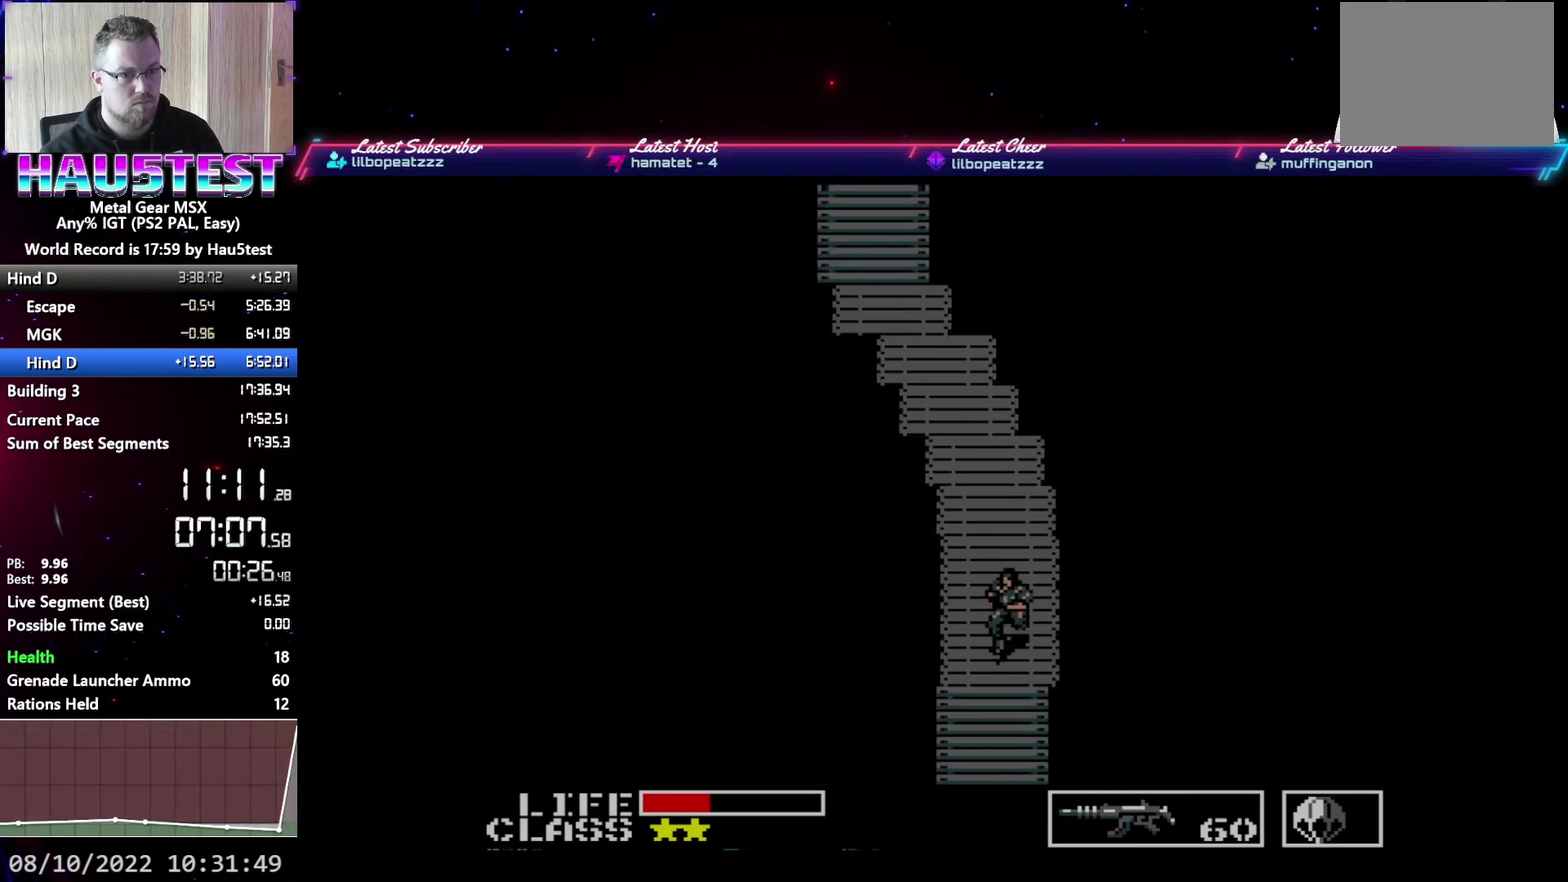
{"buttons": ["DPAD_DOWN"], "events": []}
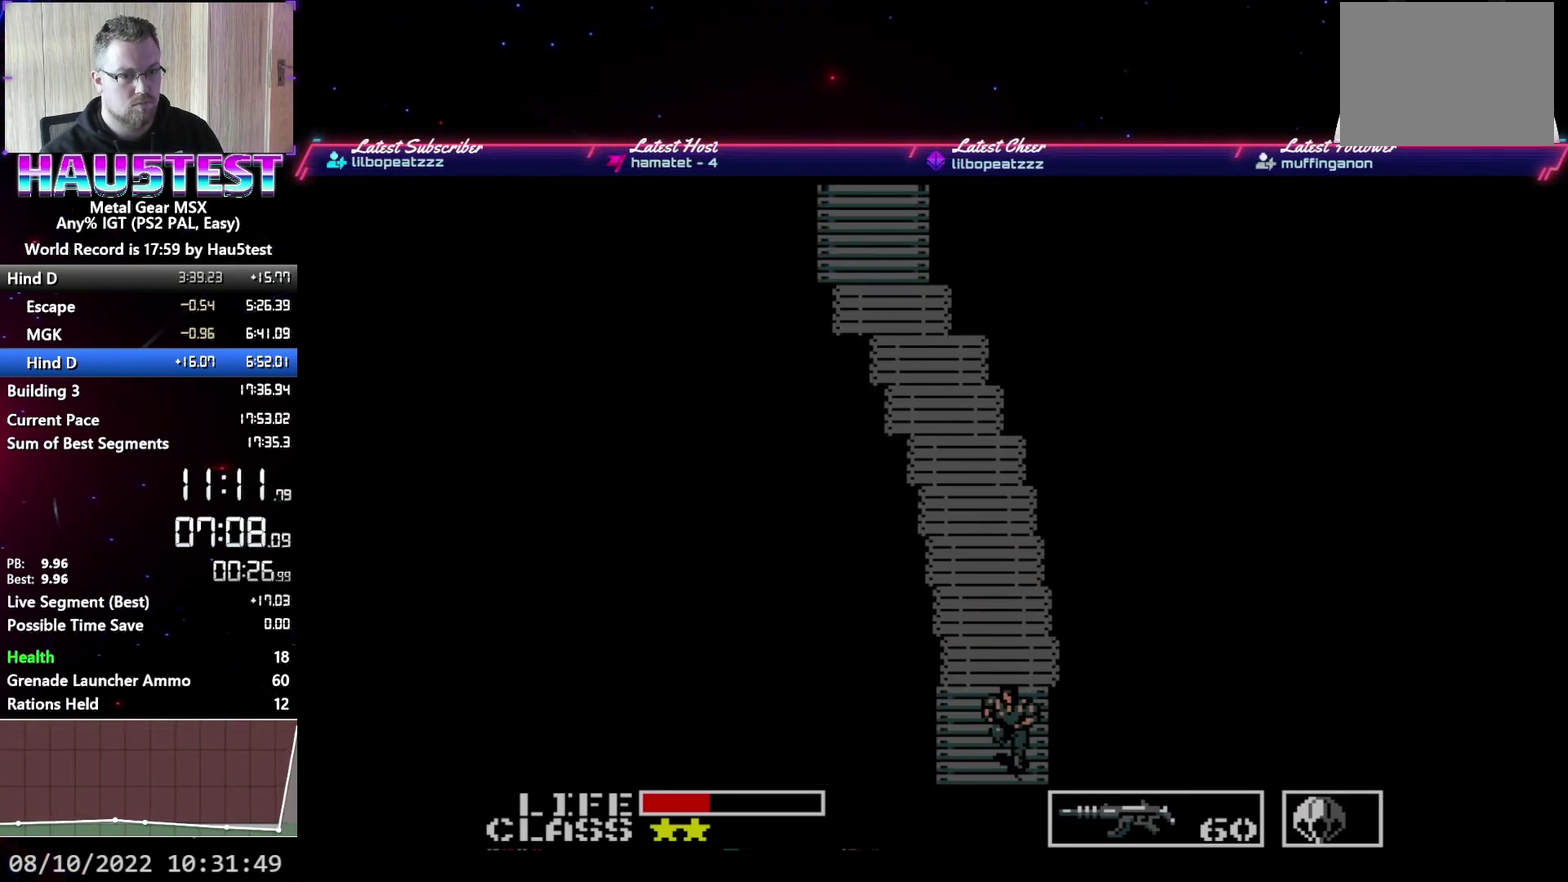
{"buttons": ["DPAD_DOWN"], "events": []}
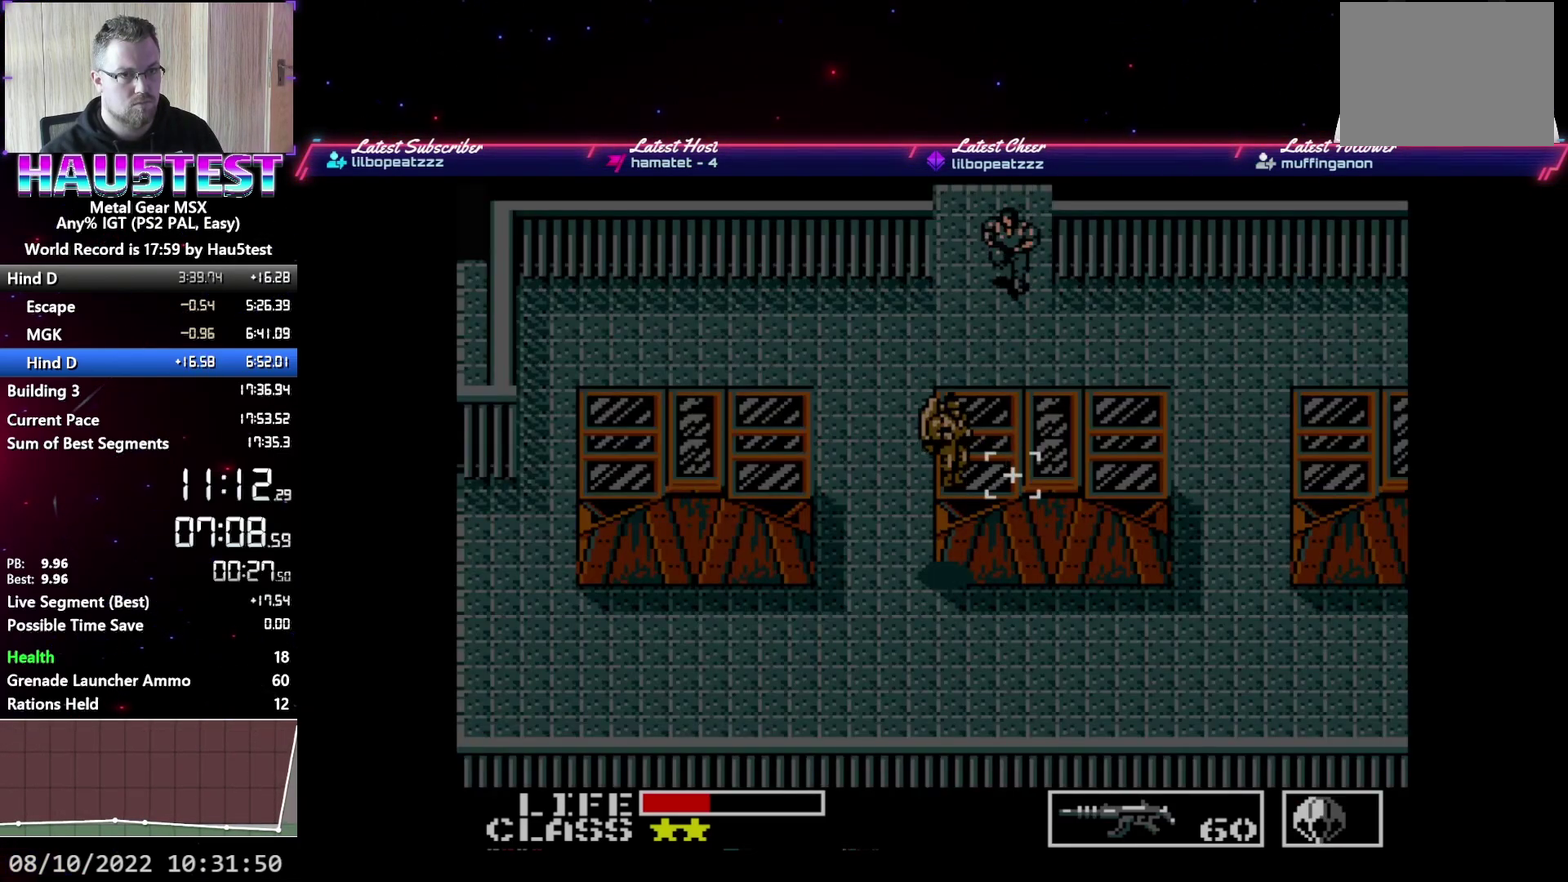
{"buttons": ["DPAD_RIGHT"], "events": [[17, "DPAD_DOWN", "up"], [17, "DPAD_RIGHT", "down"]]}
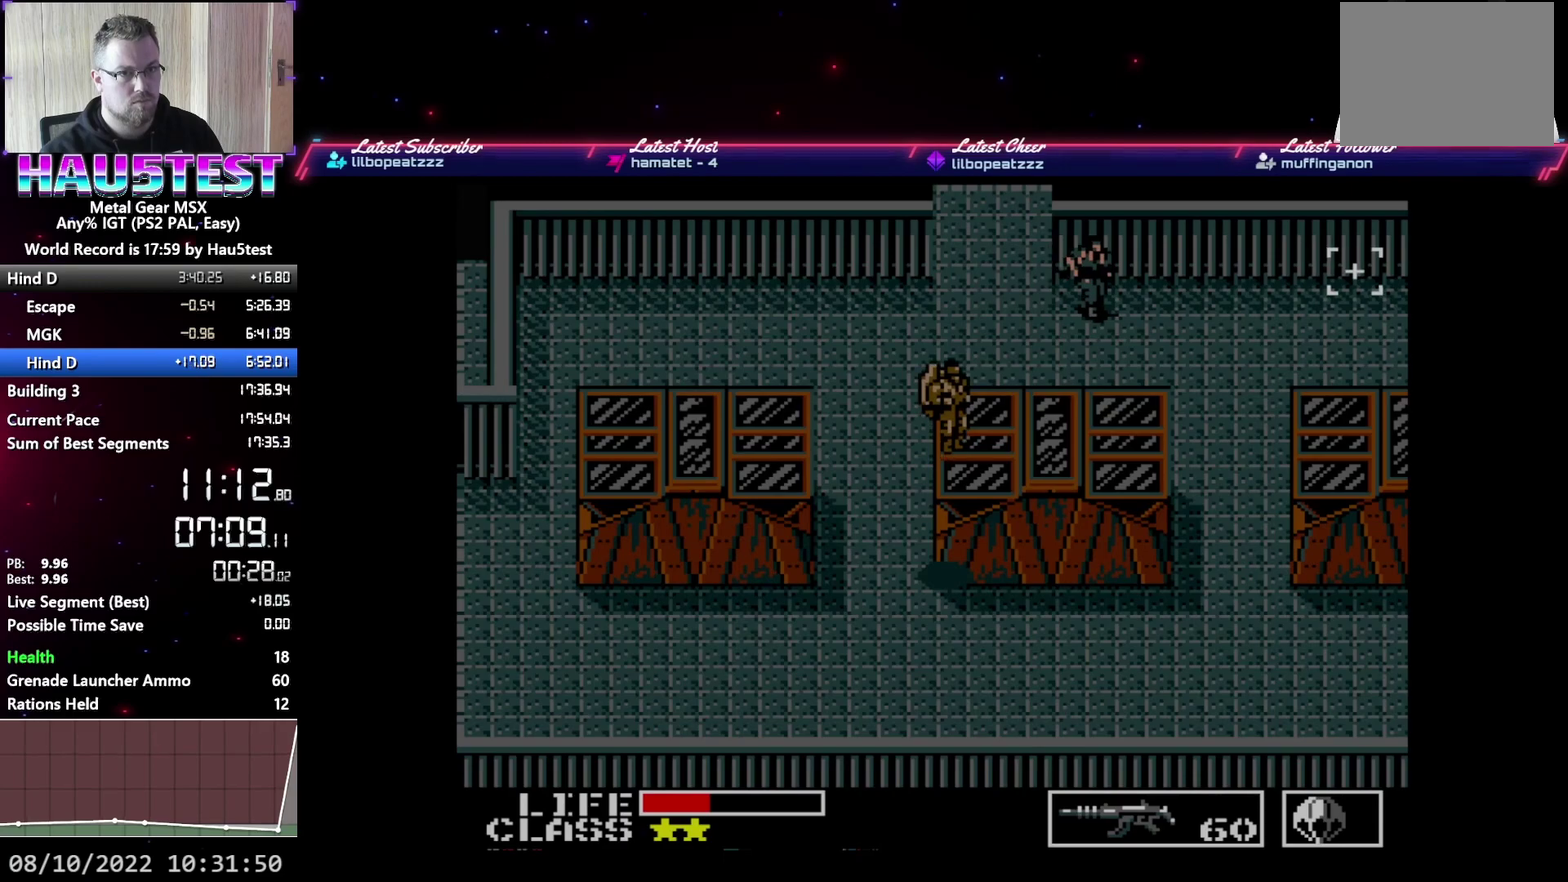
{"buttons": ["DPAD_RIGHT"], "events": []}
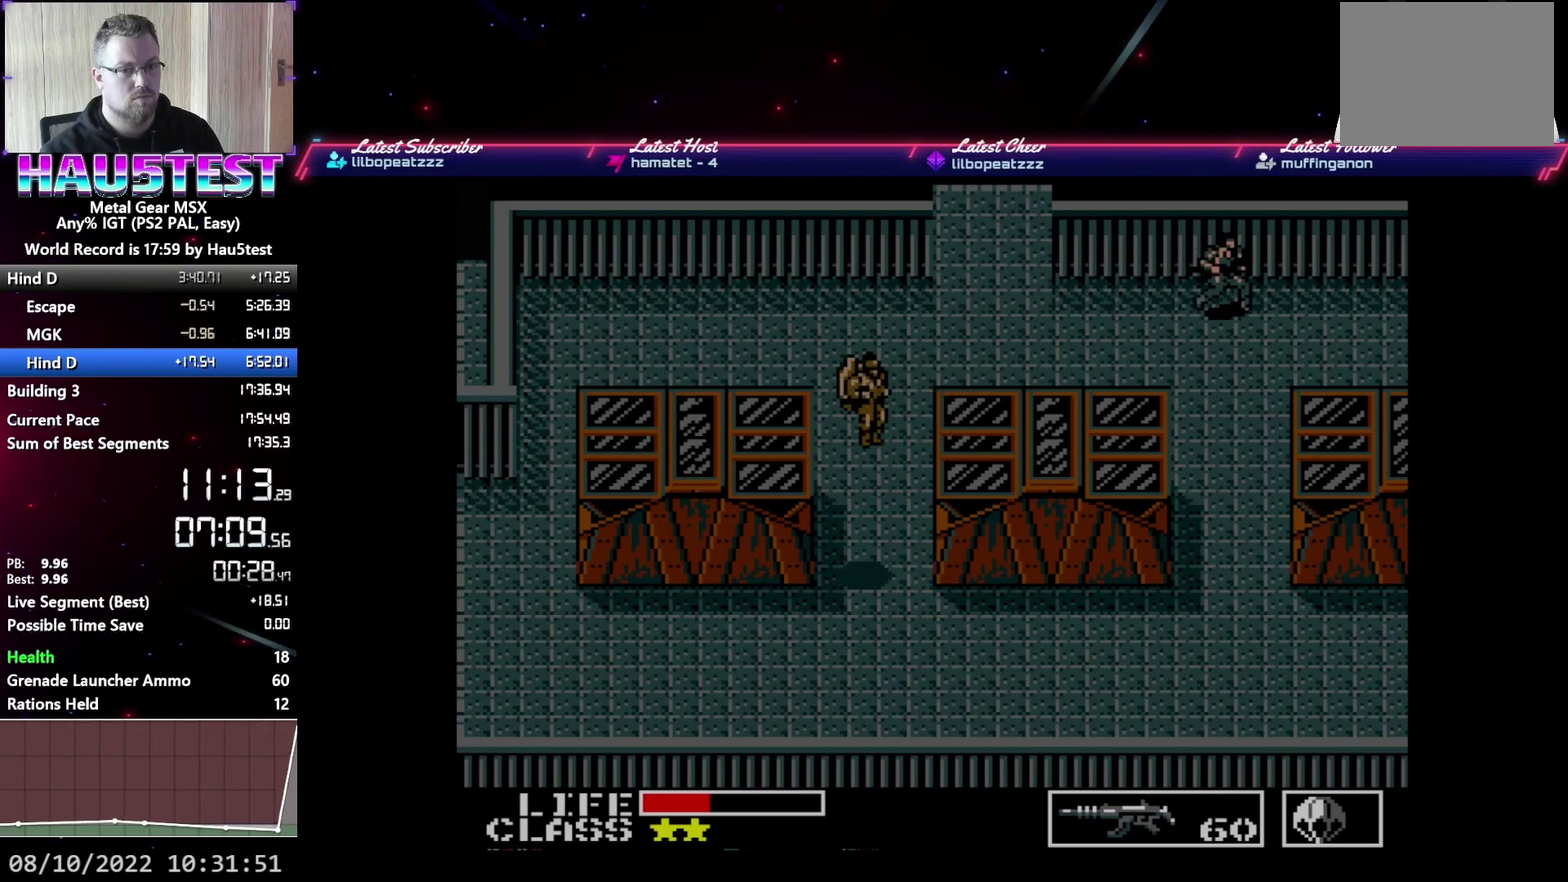
{"buttons": ["DPAD_RIGHT"], "events": []}
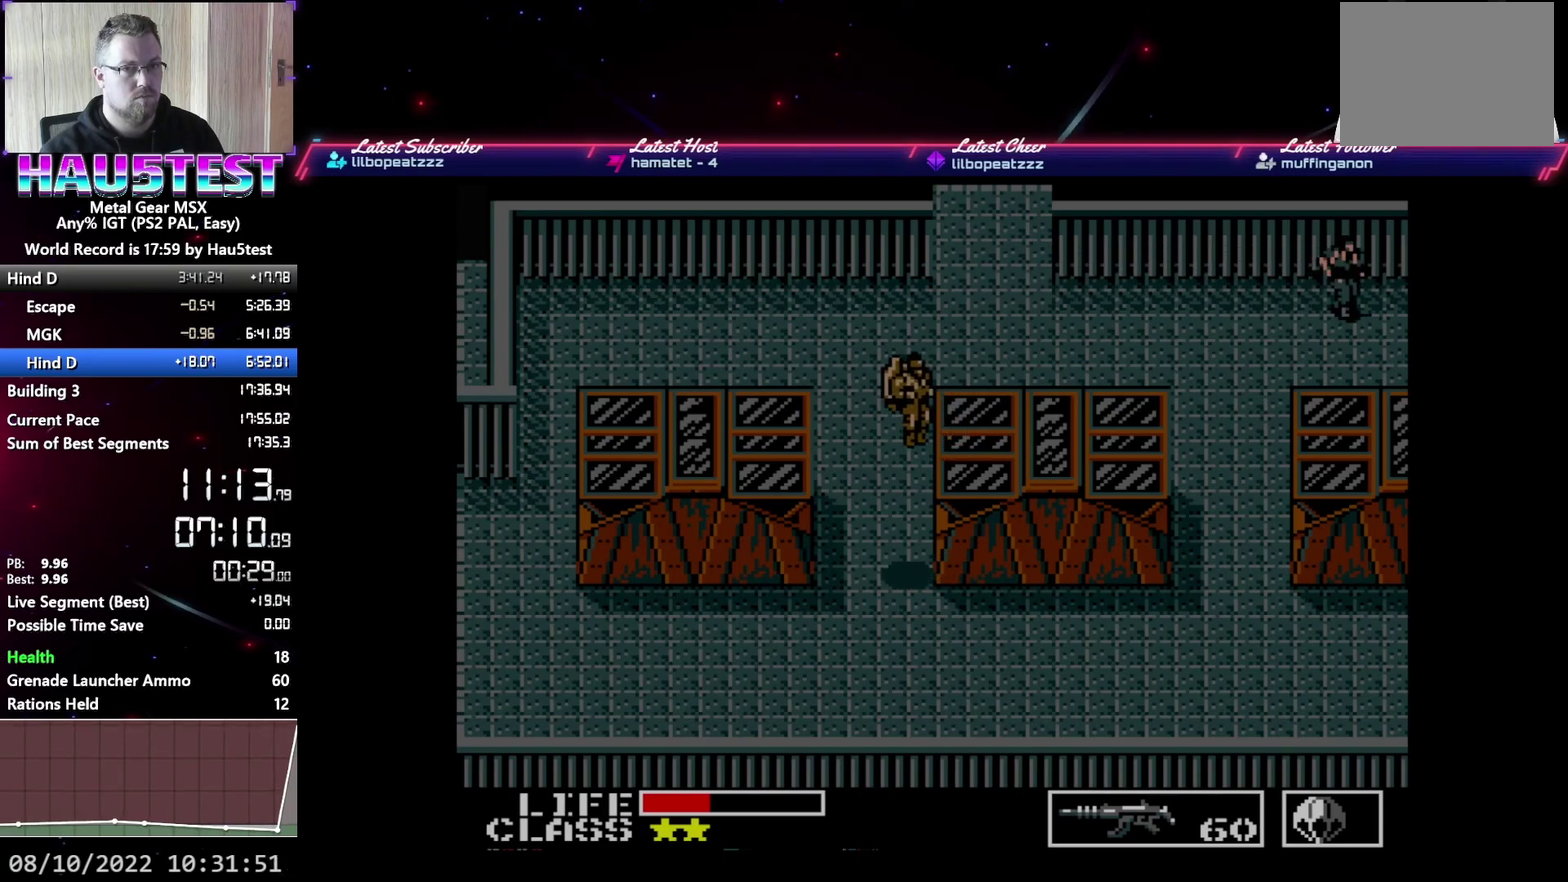
{"buttons": ["DPAD_RIGHT"], "events": []}
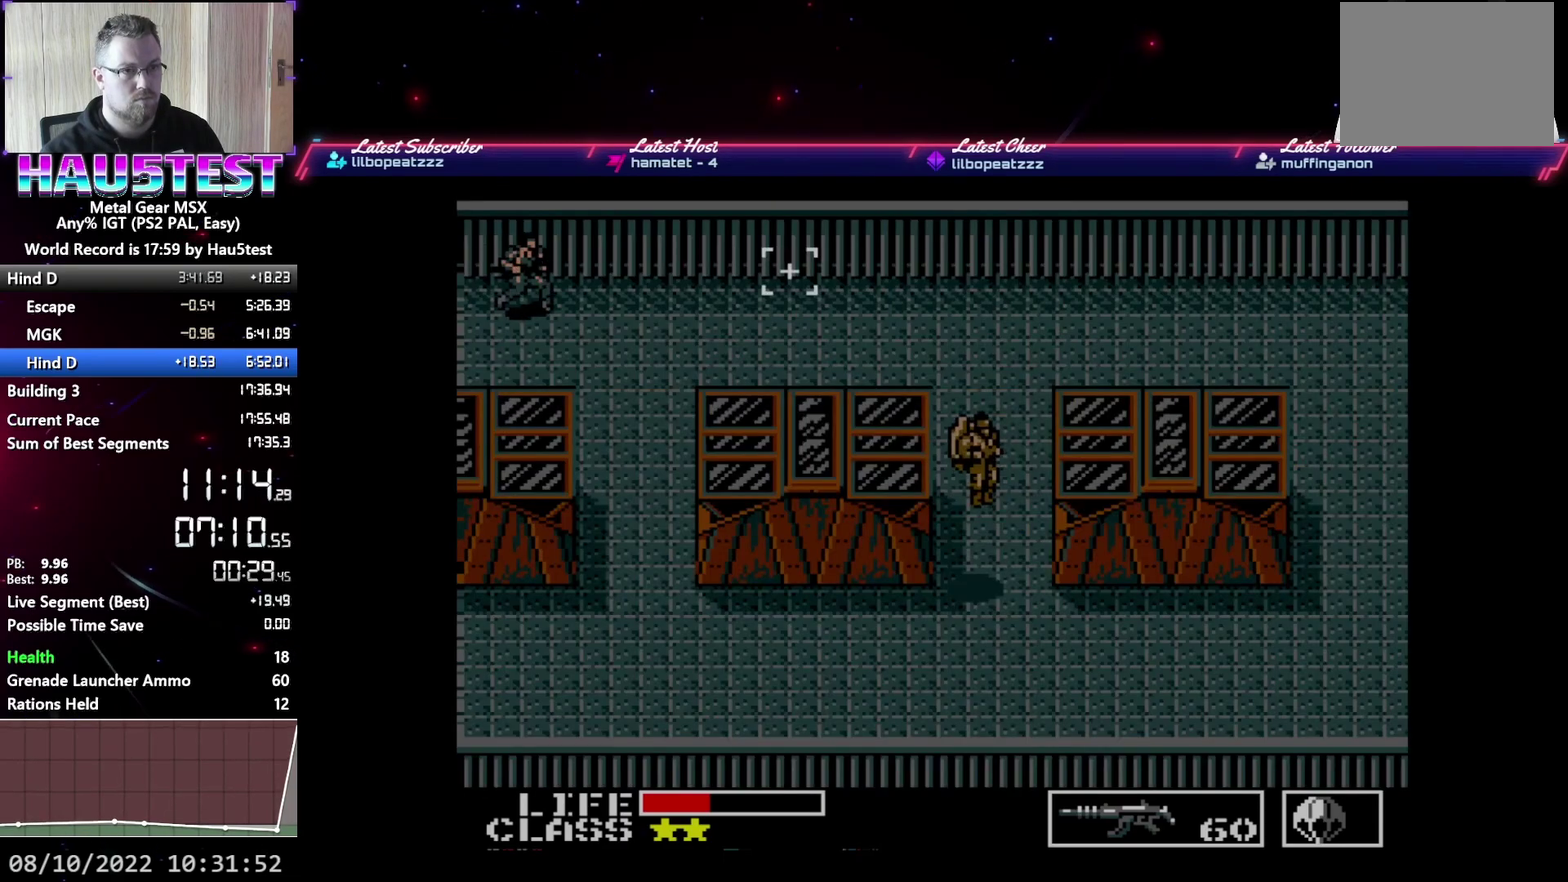
{"buttons": ["DPAD_RIGHT"], "events": []}
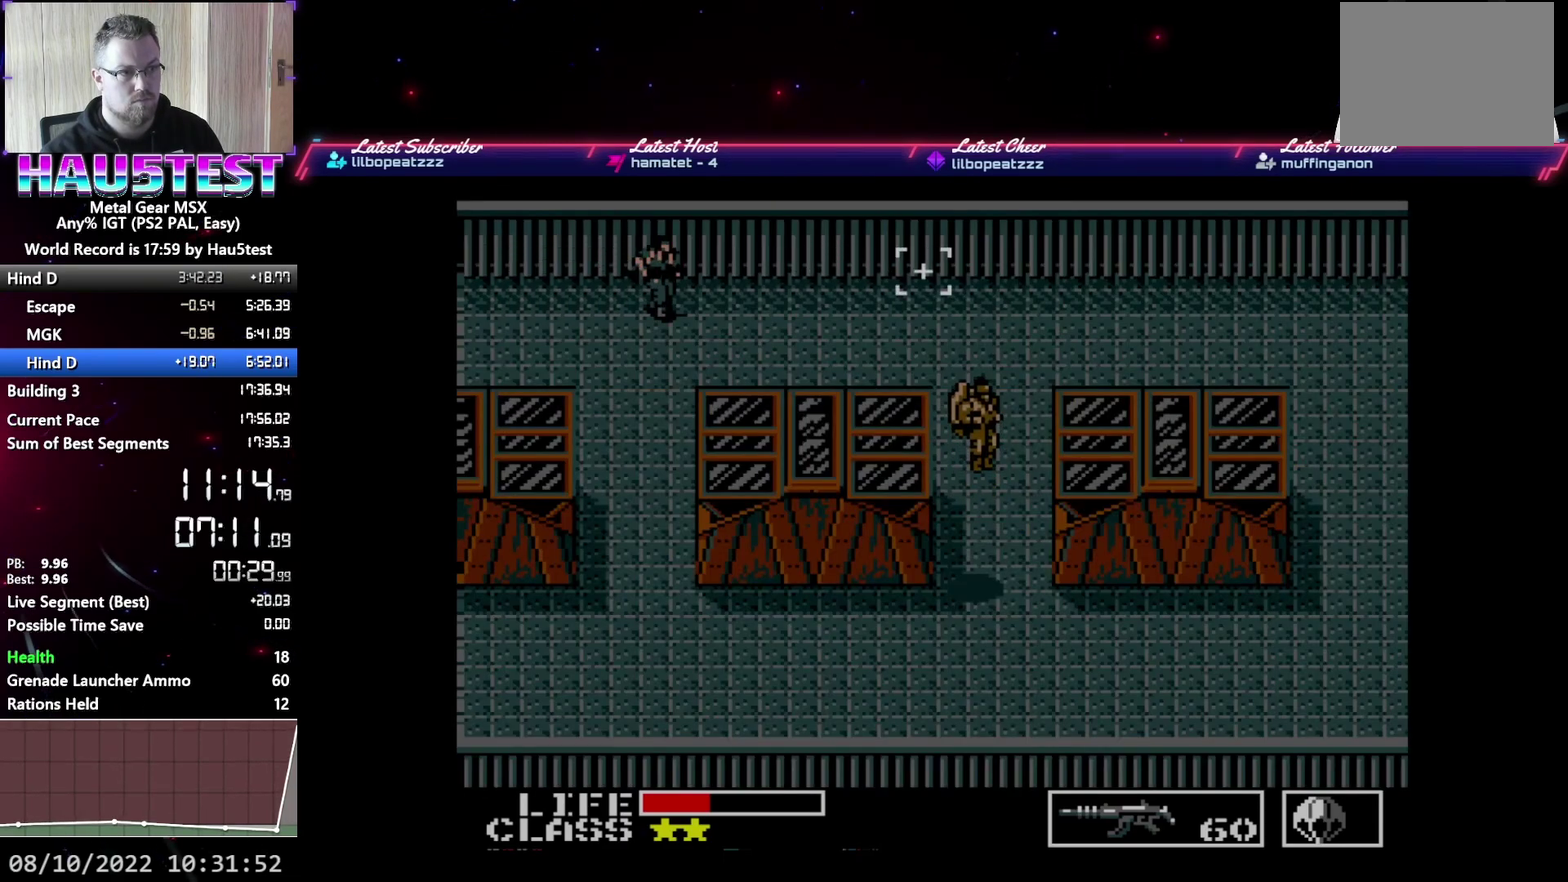
{"buttons": ["DPAD_RIGHT"], "events": []}
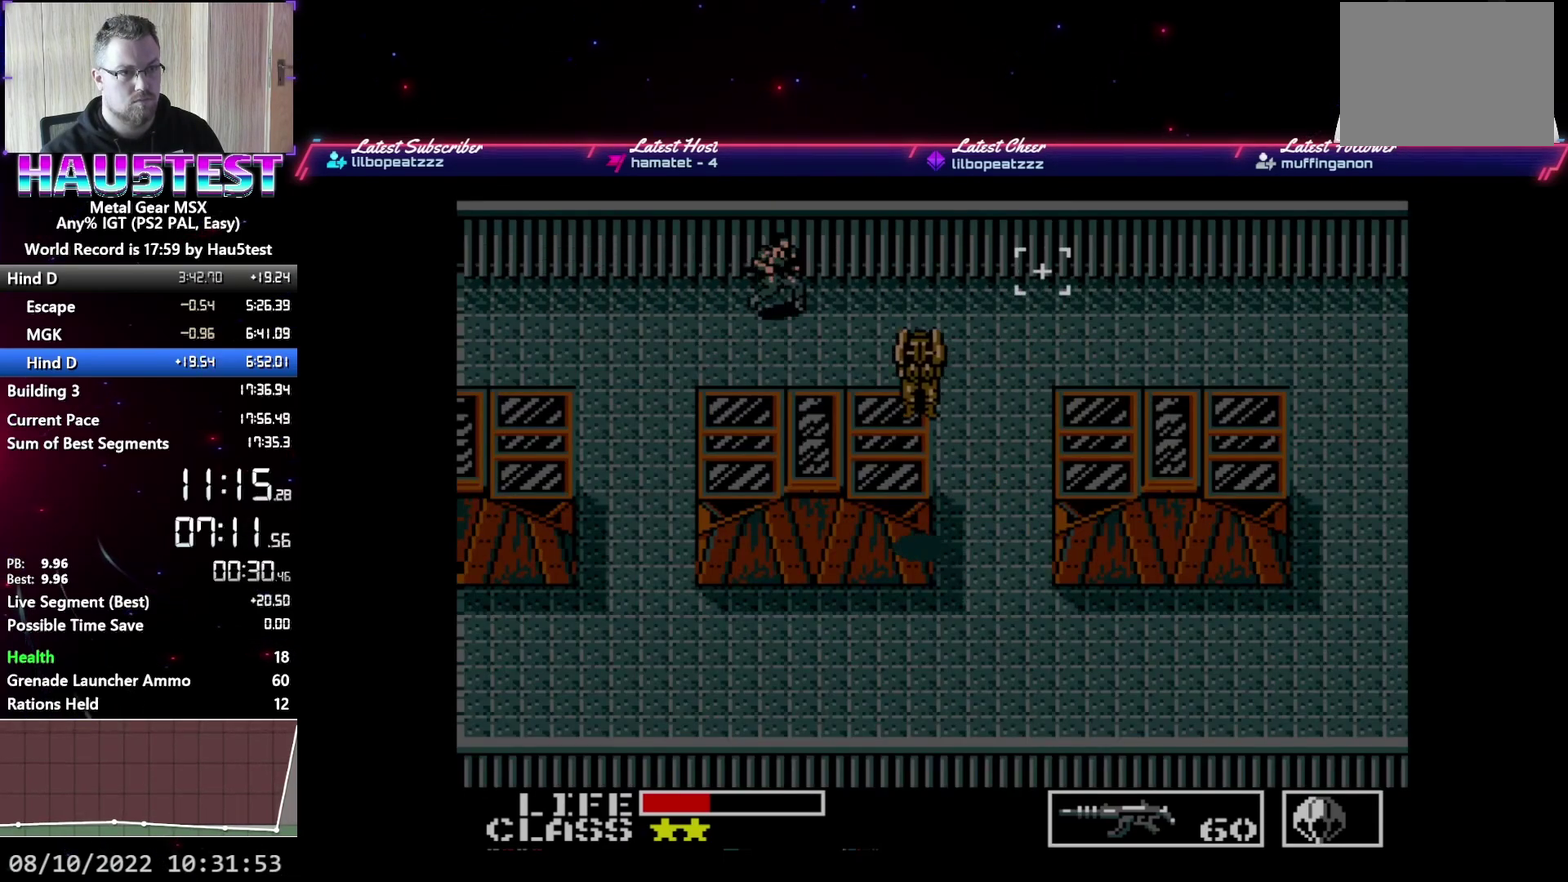
{"buttons": ["DPAD_RIGHT"], "events": []}
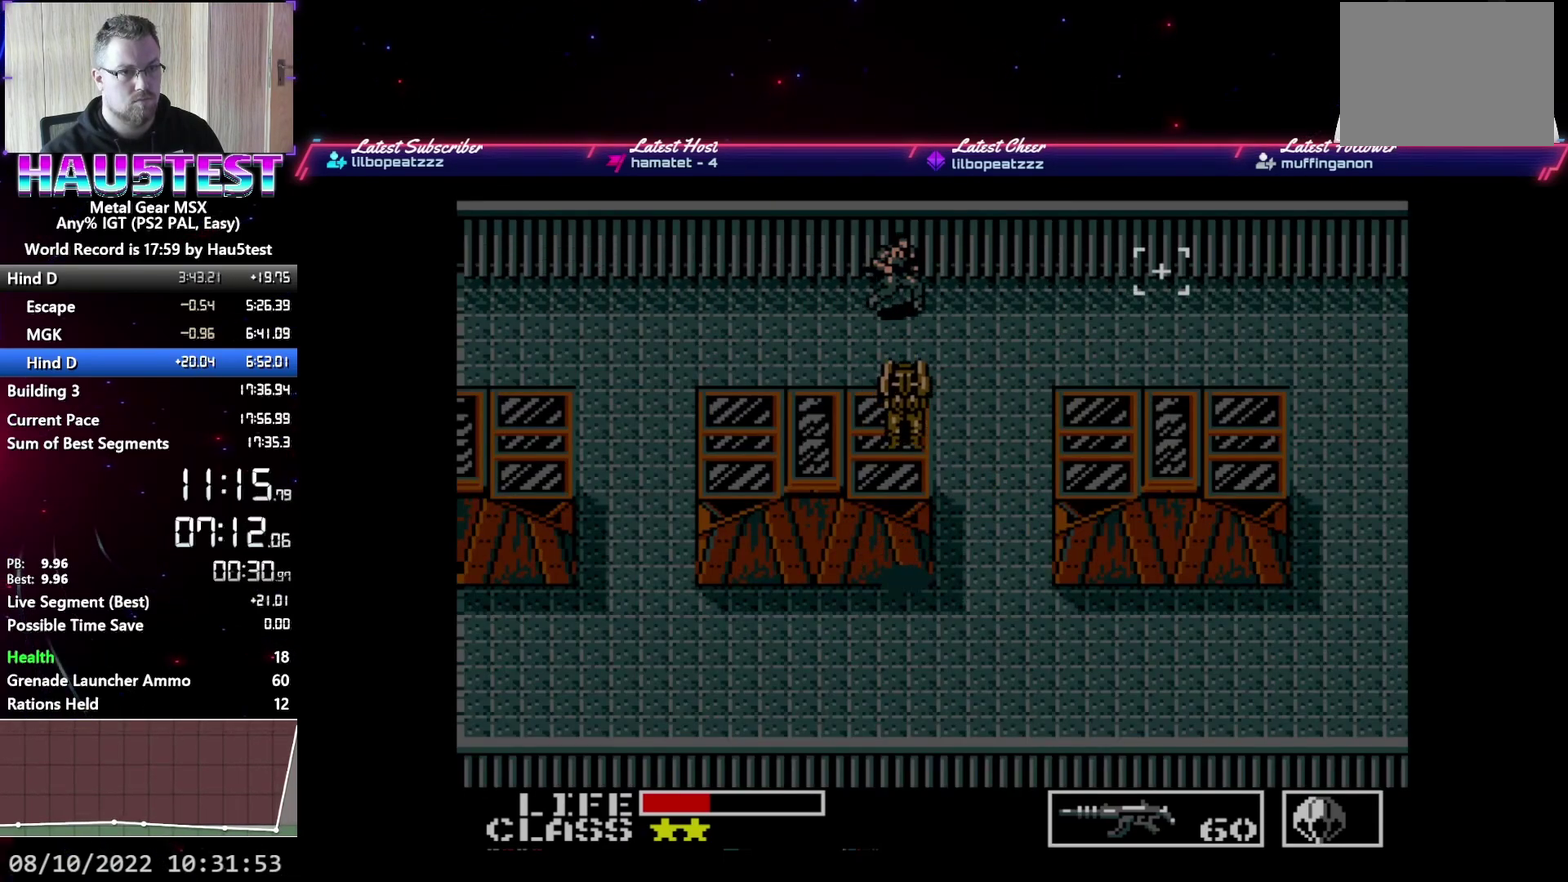
{"buttons": ["DPAD_RIGHT"], "events": []}
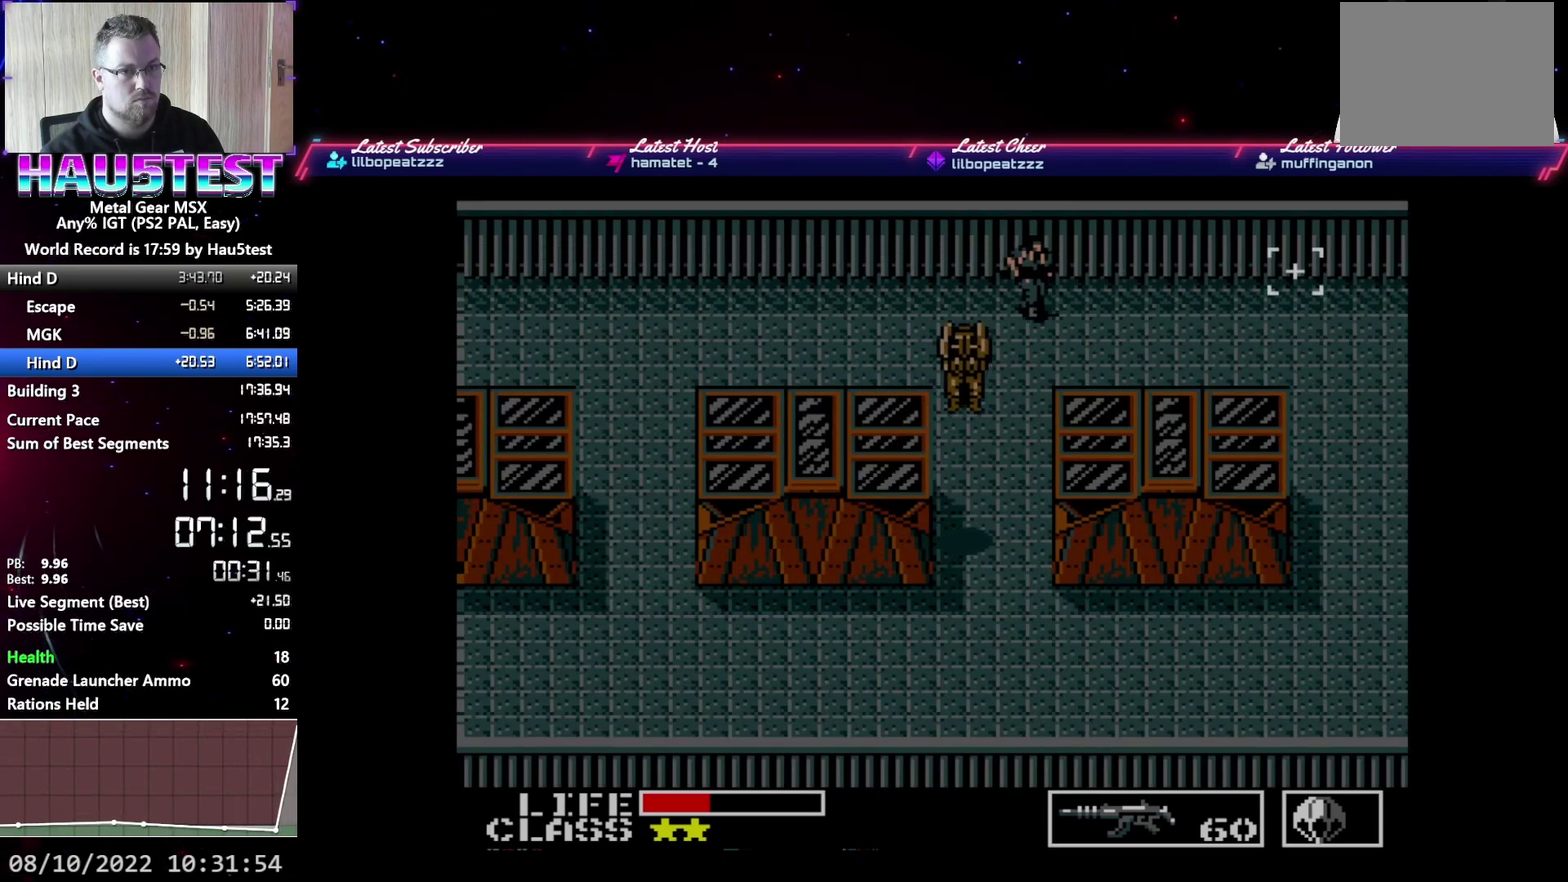
{"buttons": ["DPAD_RIGHT"], "events": []}
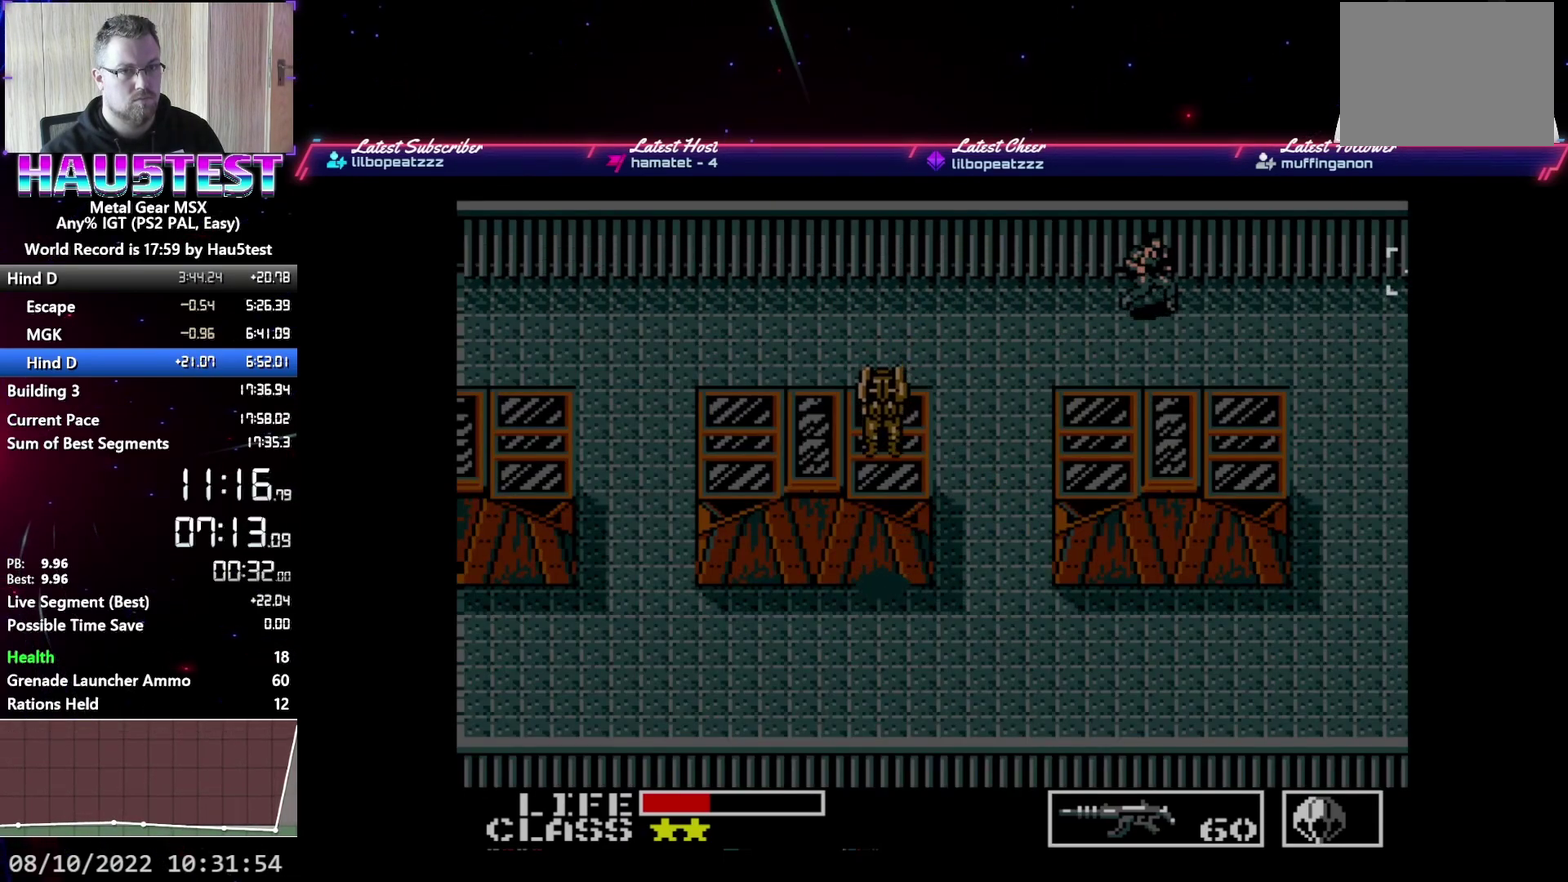
{"buttons": ["DPAD_RIGHT"], "events": []}
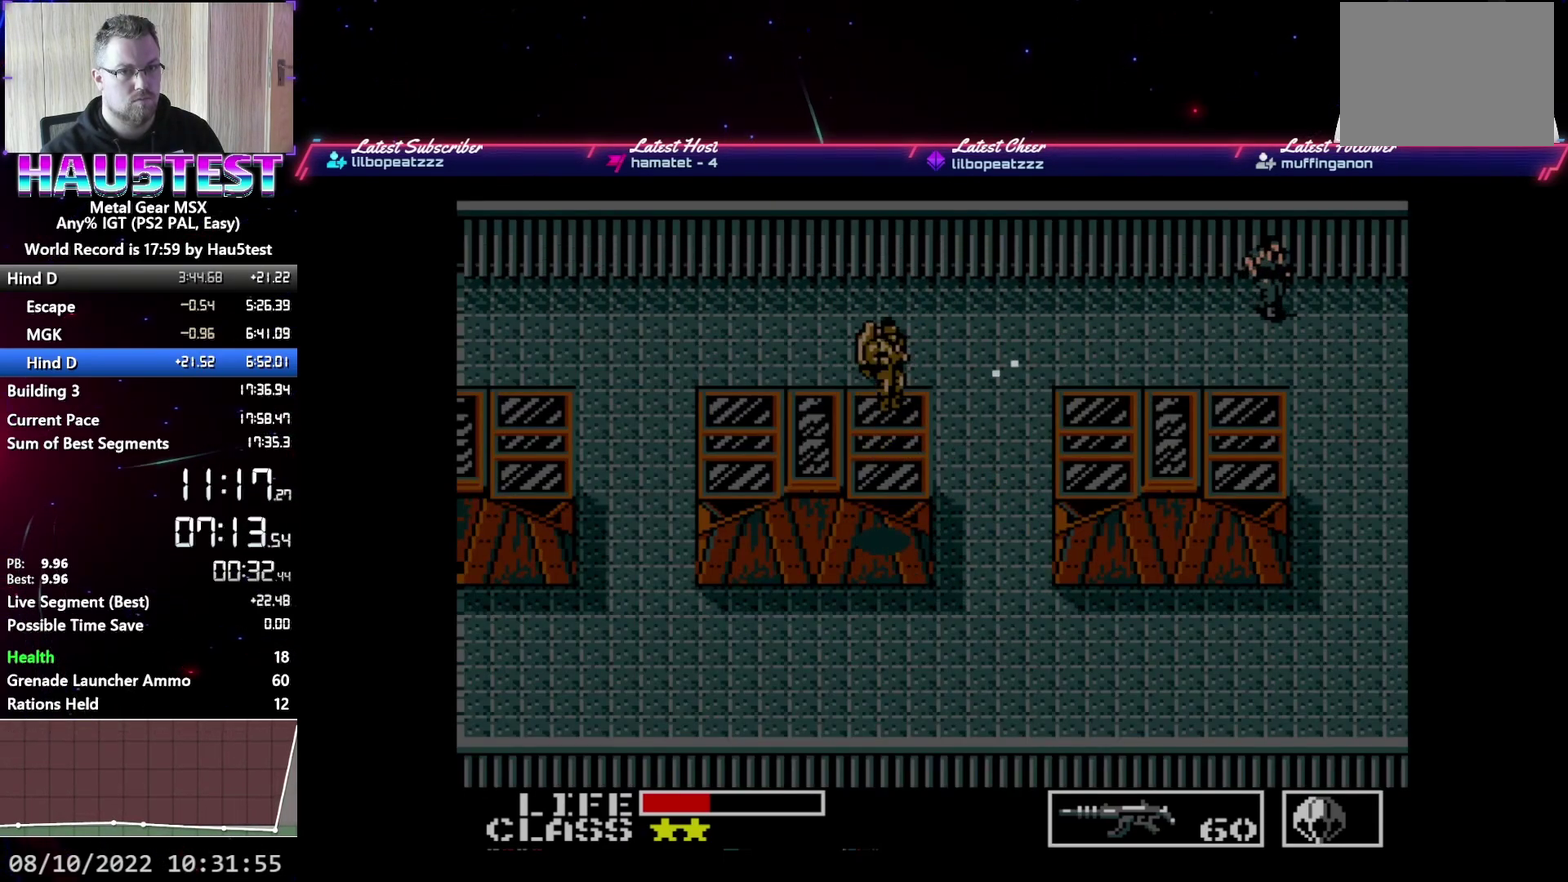
{"buttons": ["DPAD_DOWN"], "events": [[83, "DPAD_DOWN", "down"], [83, "DPAD_RIGHT", "up"]]}
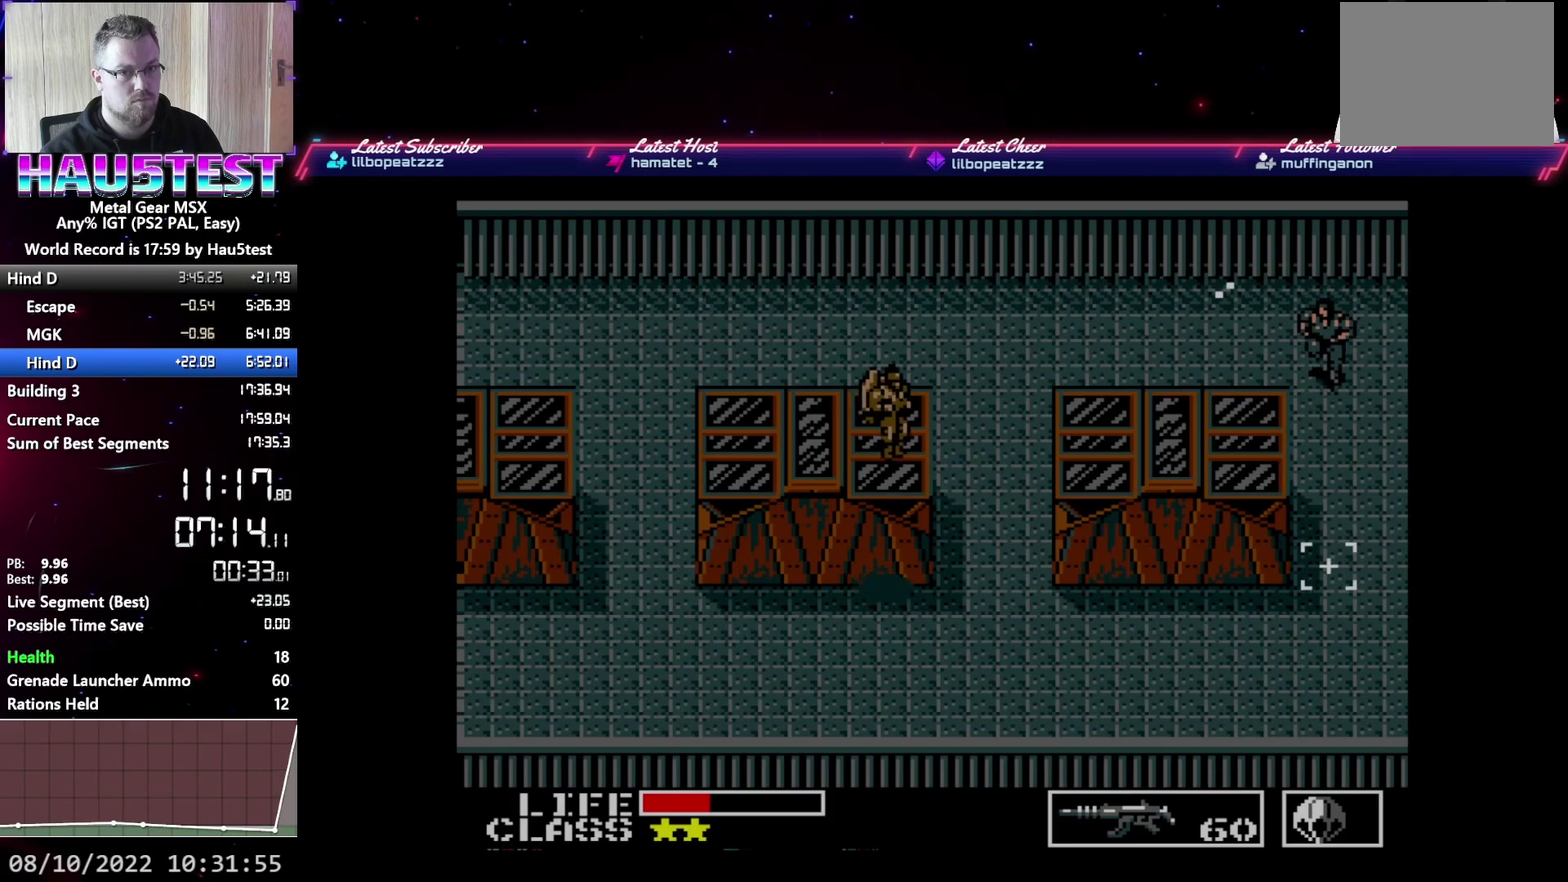
{"buttons": ["DPAD_RIGHT"], "events": [[100, "DPAD_DOWN", "up"], [100, "DPAD_RIGHT", "down"]]}
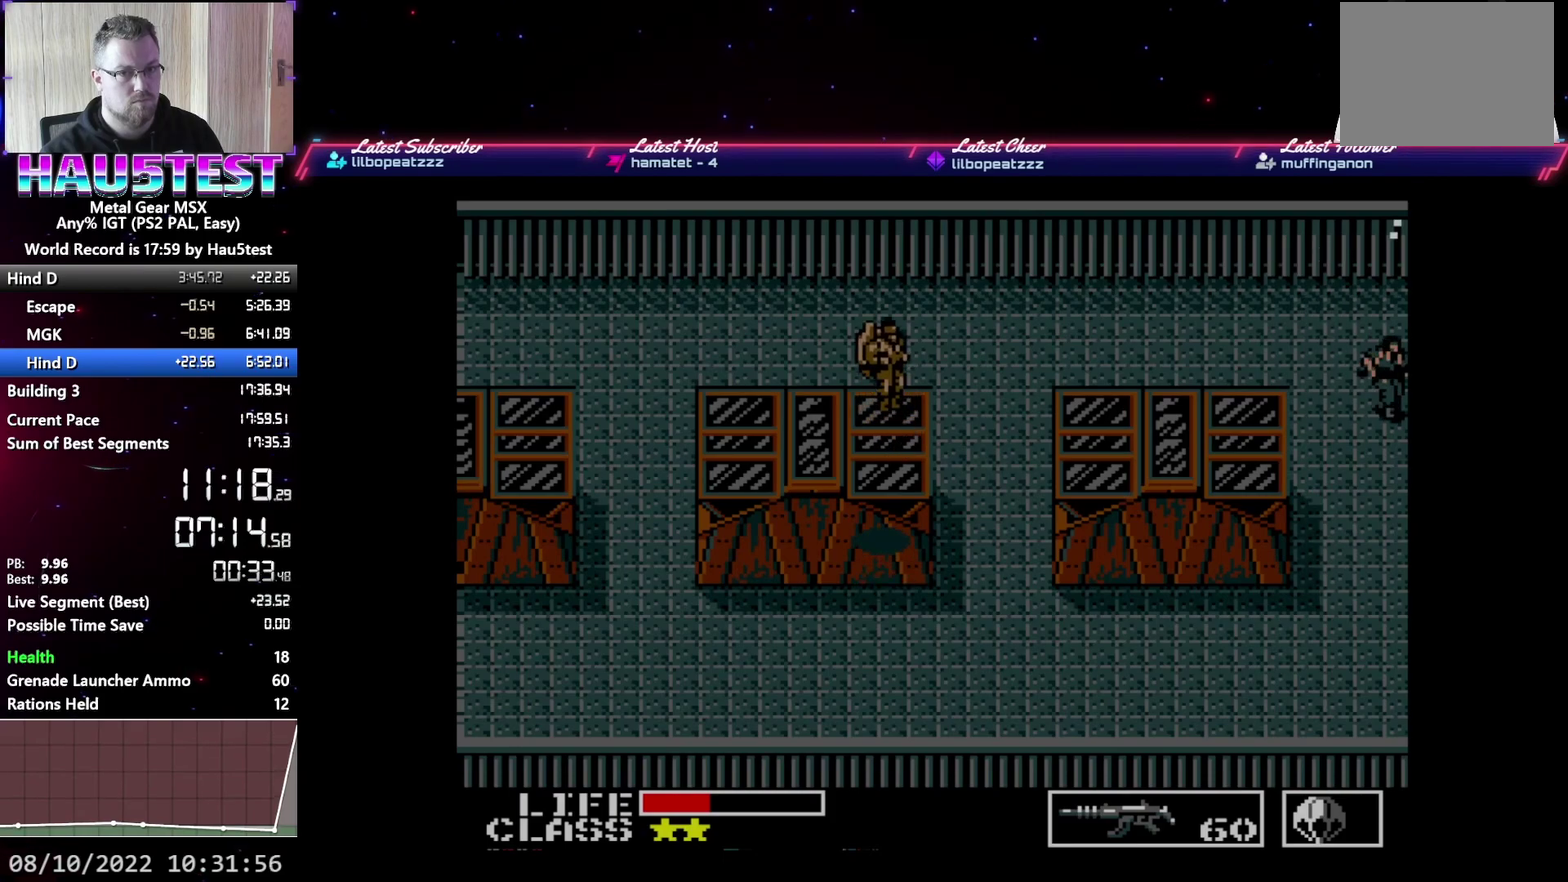
{"buttons": ["DPAD_RIGHT"], "events": []}
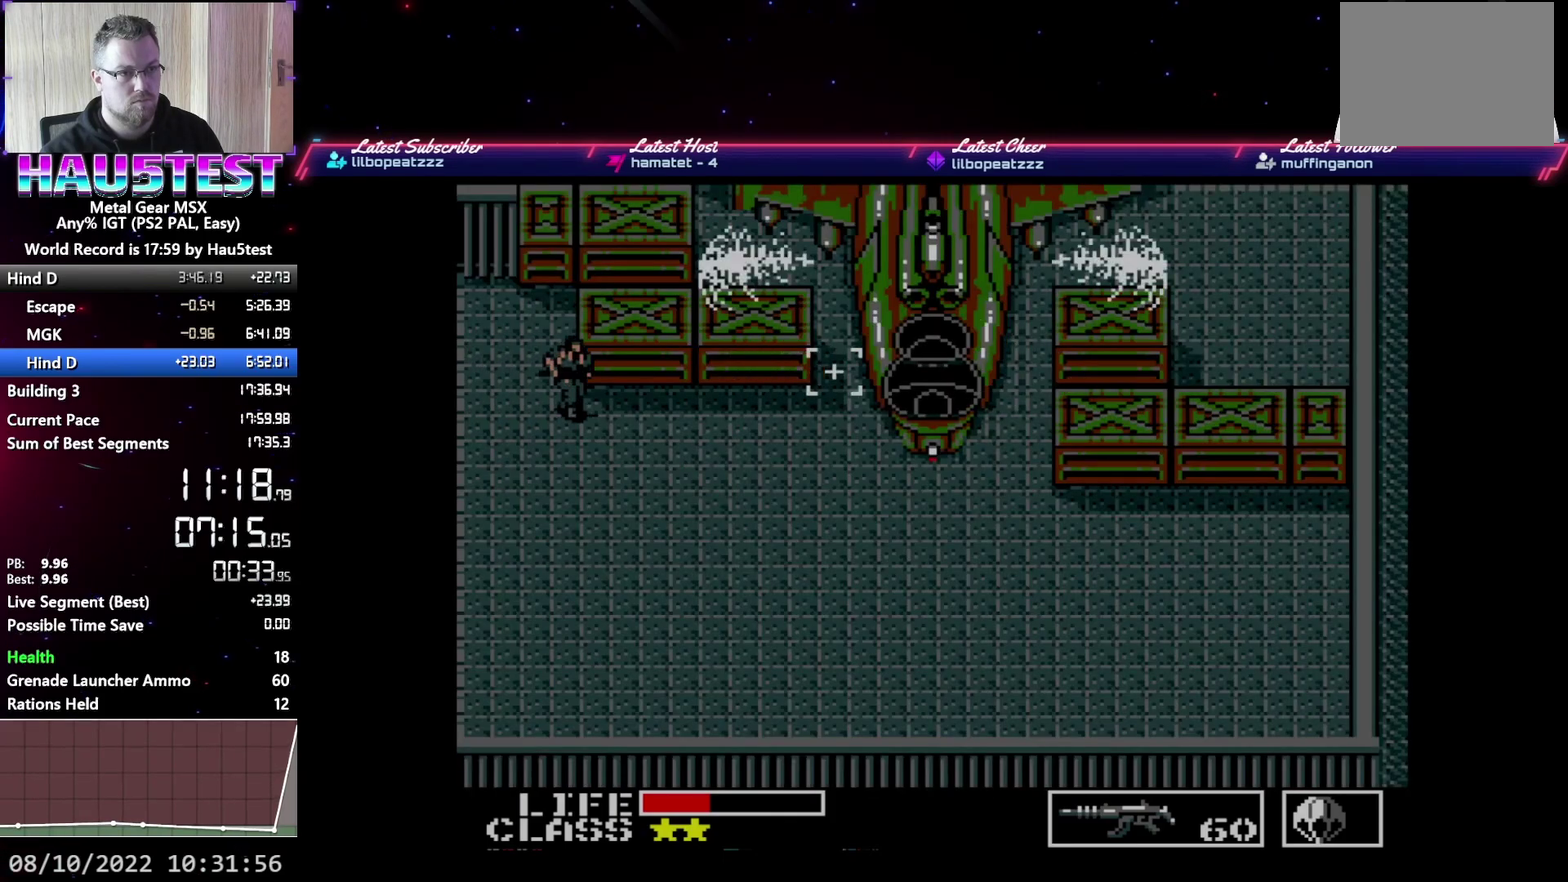
{"buttons": ["X"], "events": [[67, "X", "down"], [133, "X", "up"], [200, "X", "down"], [267, "X", "up"], [317, "DPAD_RIGHT", "up"], [333, "X", "down"], [417, "X", "up"], [467, "X", "down"]]}
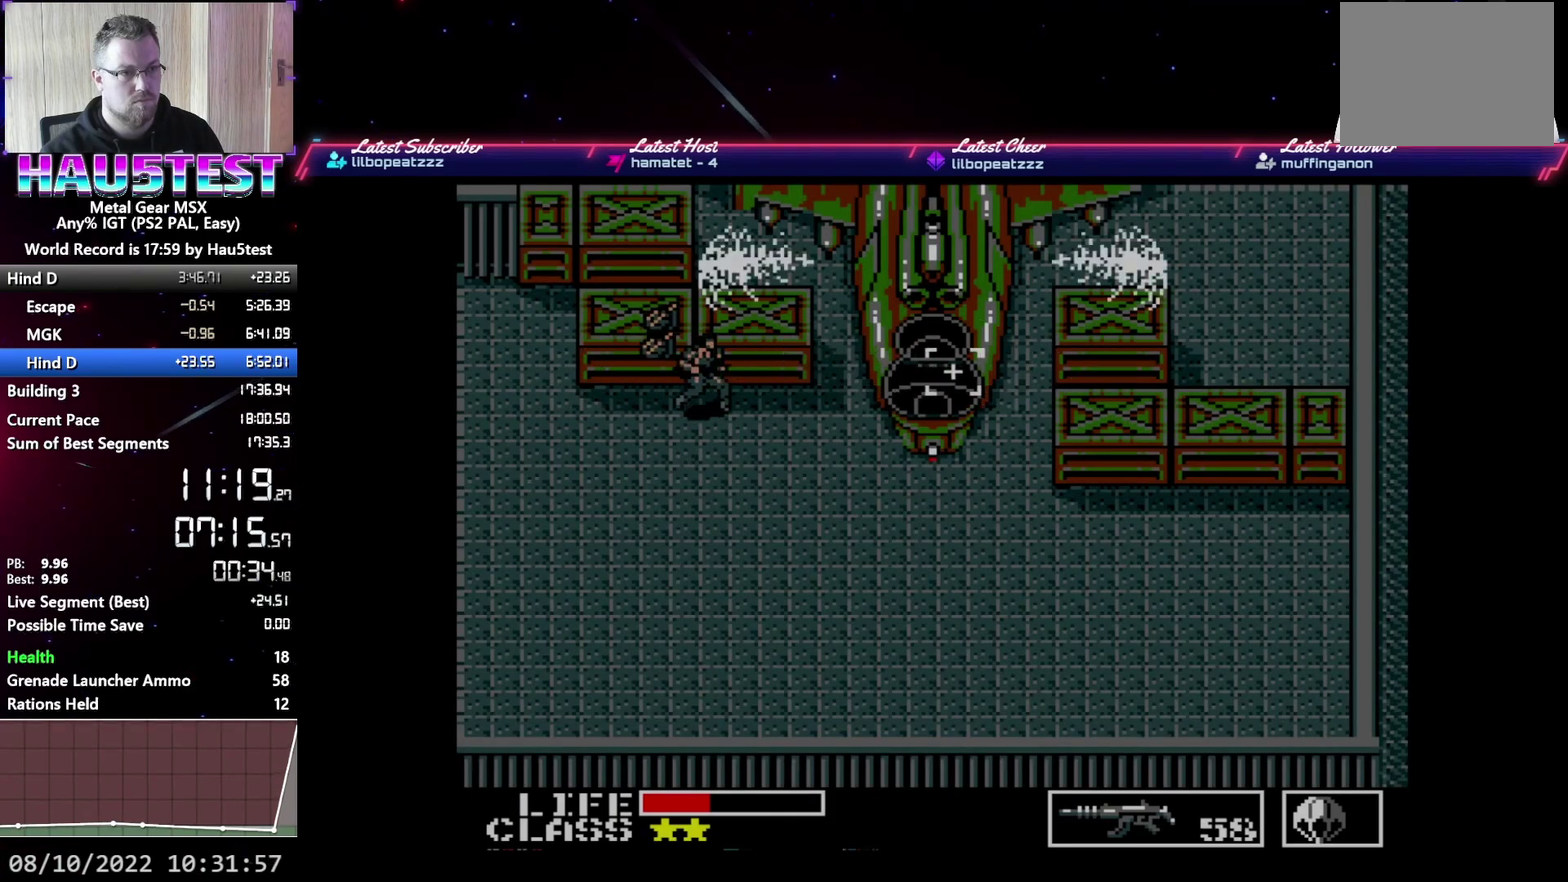
{"buttons": [], "events": [[50, "X", "up"], [100, "X", "down"], [183, "X", "up"], [267, "X", "down"], [333, "X", "up"], [417, "X", "down"], [467, "X", "up"]]}
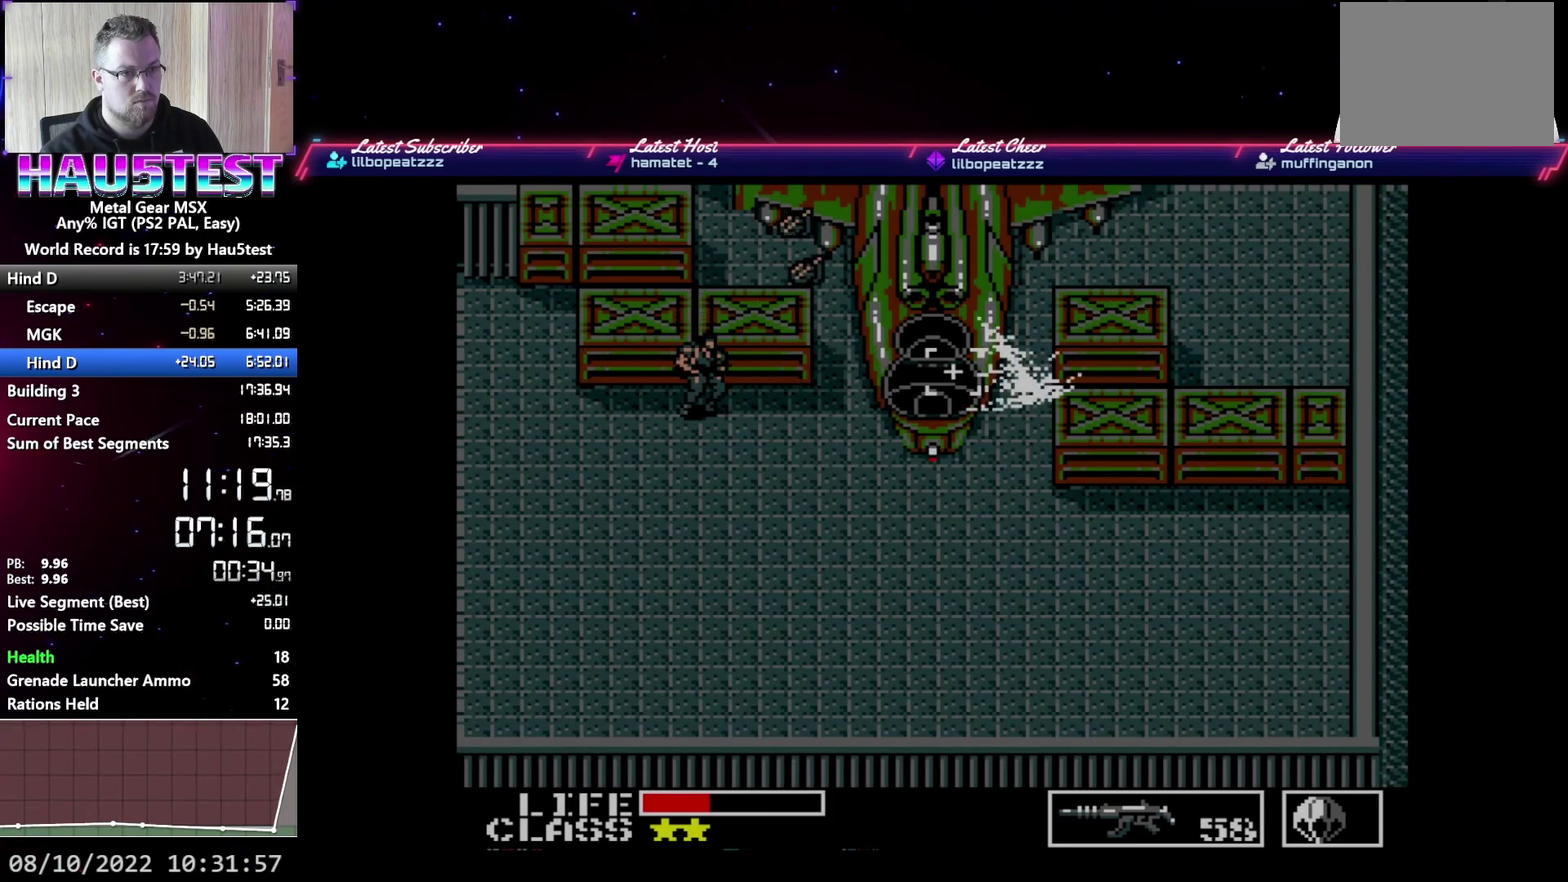
{"buttons": ["X"], "events": [[67, "X", "down"], [117, "X", "up"], [217, "X", "down"], [267, "X", "up"], [367, "X", "down"], [417, "X", "up"], [500, "X", "down"]]}
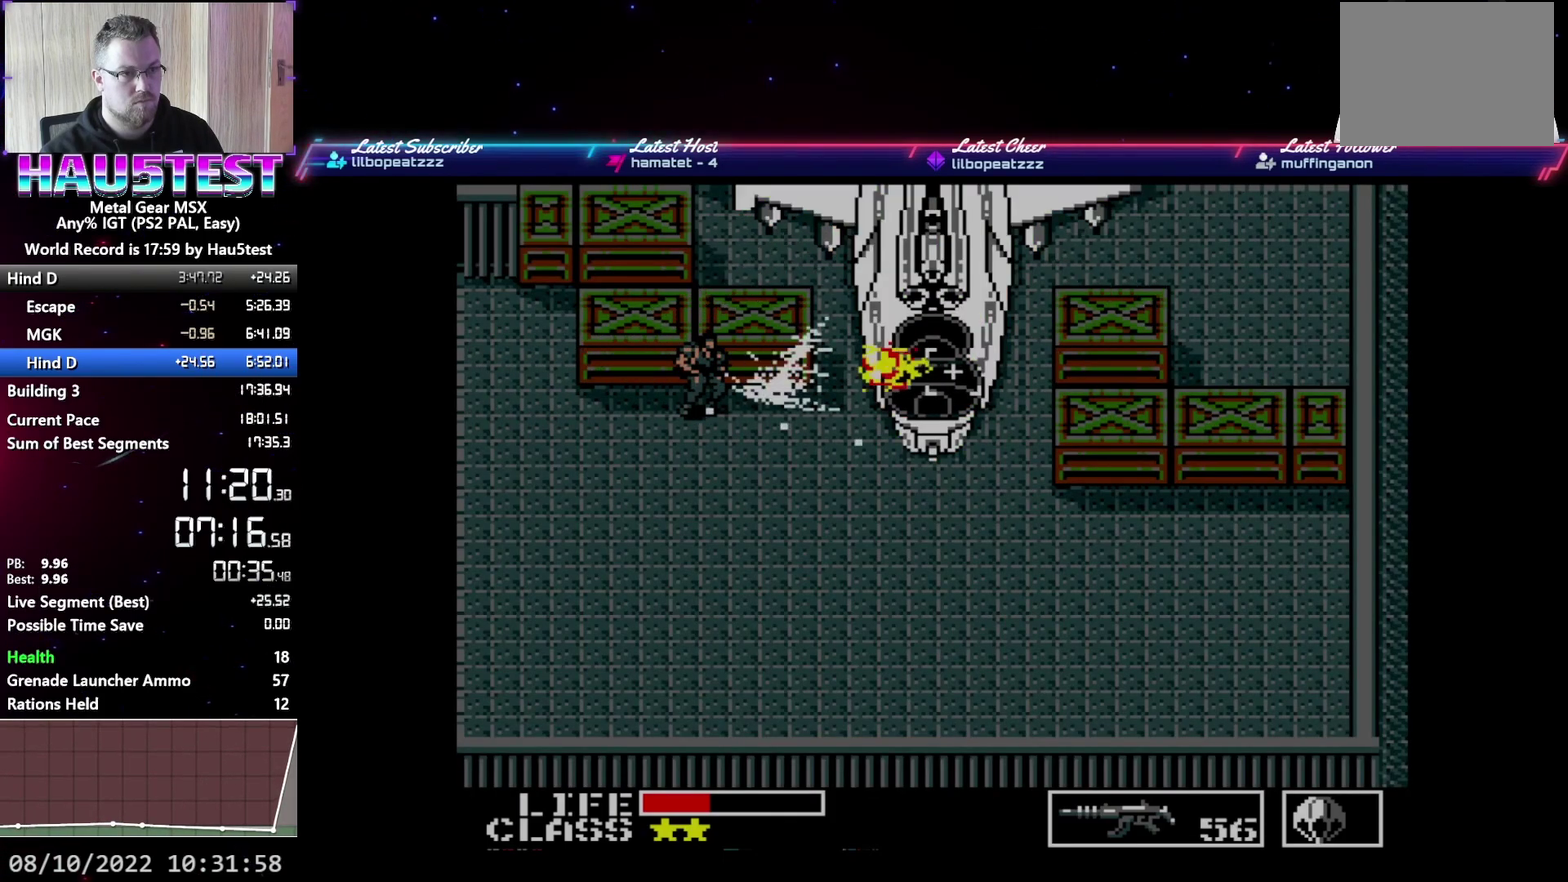
{"buttons": ["X"], "events": [[67, "X", "up"], [150, "X", "down"], [200, "X", "up"], [283, "X", "down"], [350, "X", "up"], [433, "X", "down"]]}
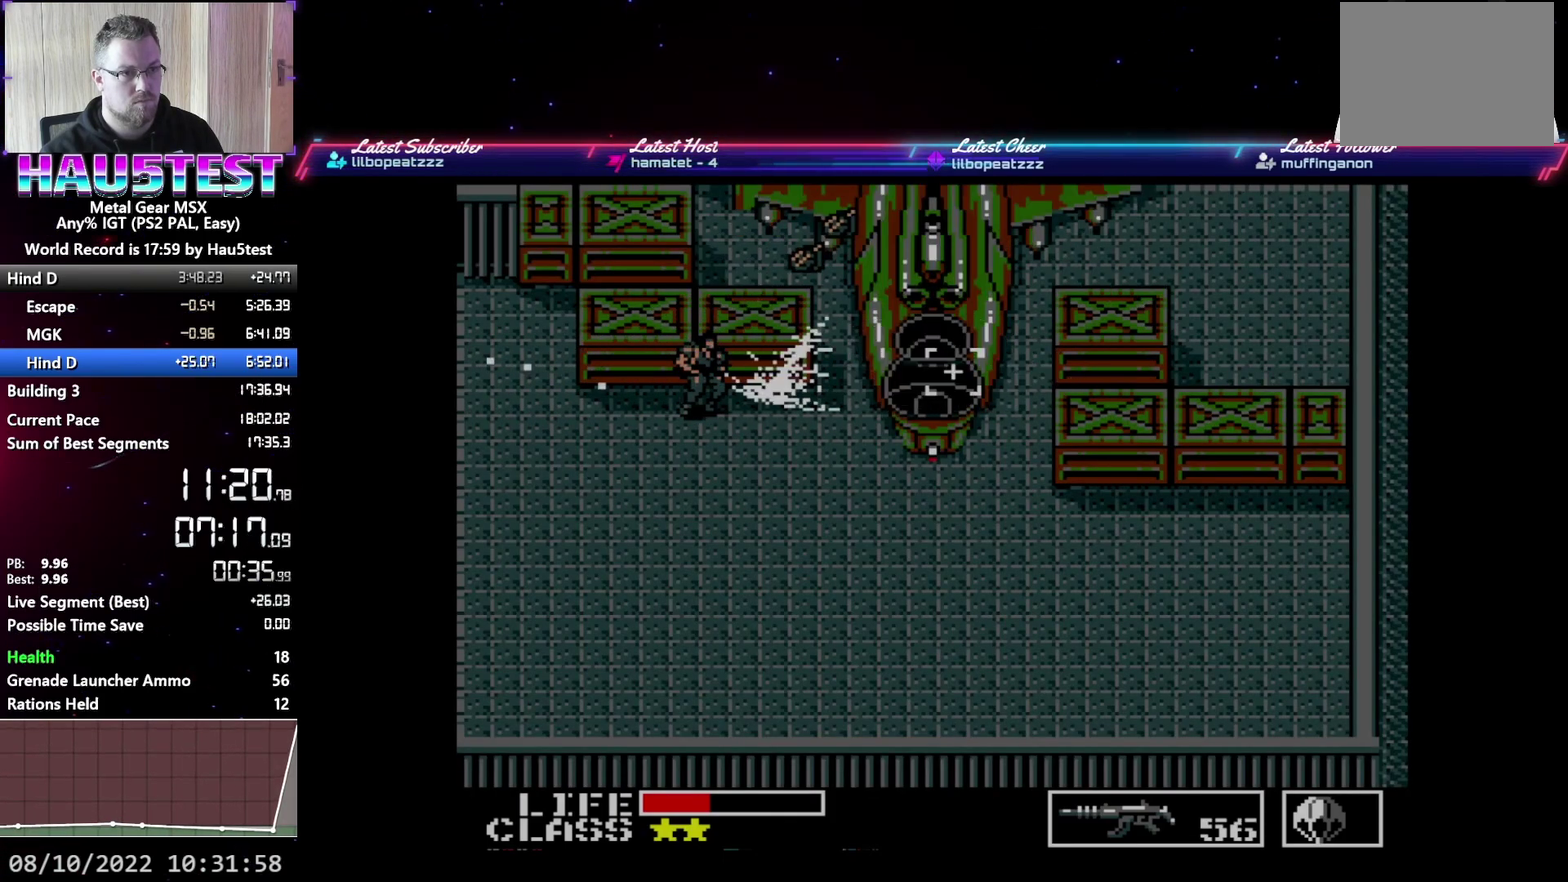
{"buttons": [], "events": [[17, "X", "up"], [100, "X", "down"], [167, "X", "up"], [250, "X", "down"], [317, "X", "up"], [400, "X", "down"], [483, "X", "up"]]}
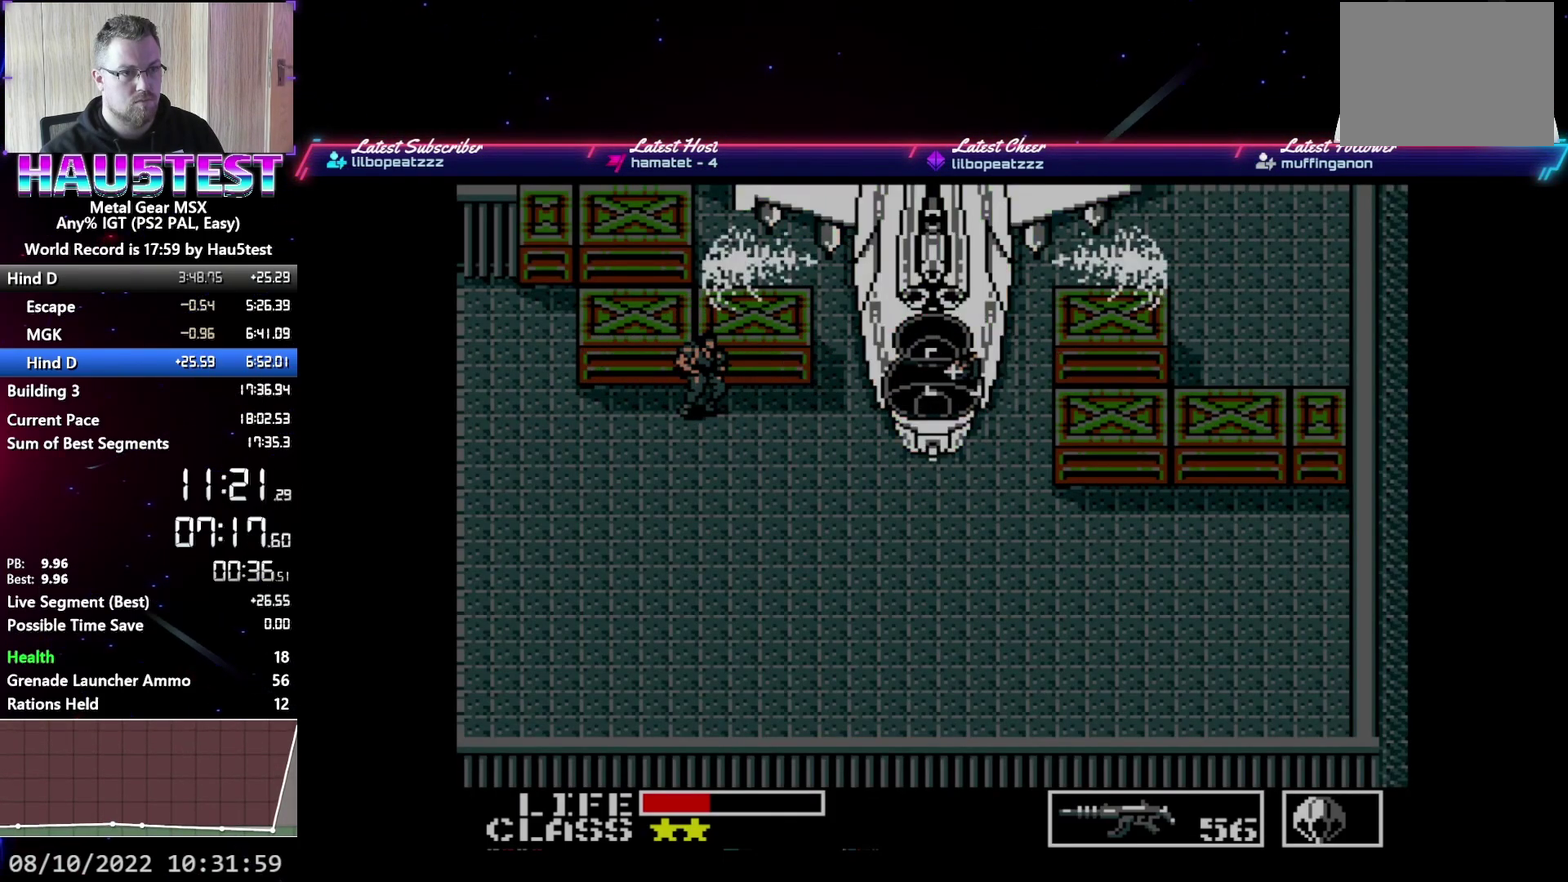
{"buttons": ["X"], "events": [[50, "X", "down"], [117, "X", "up"], [217, "X", "down"], [267, "X", "up"], [350, "X", "down"], [400, "X", "up"], [500, "X", "down"]]}
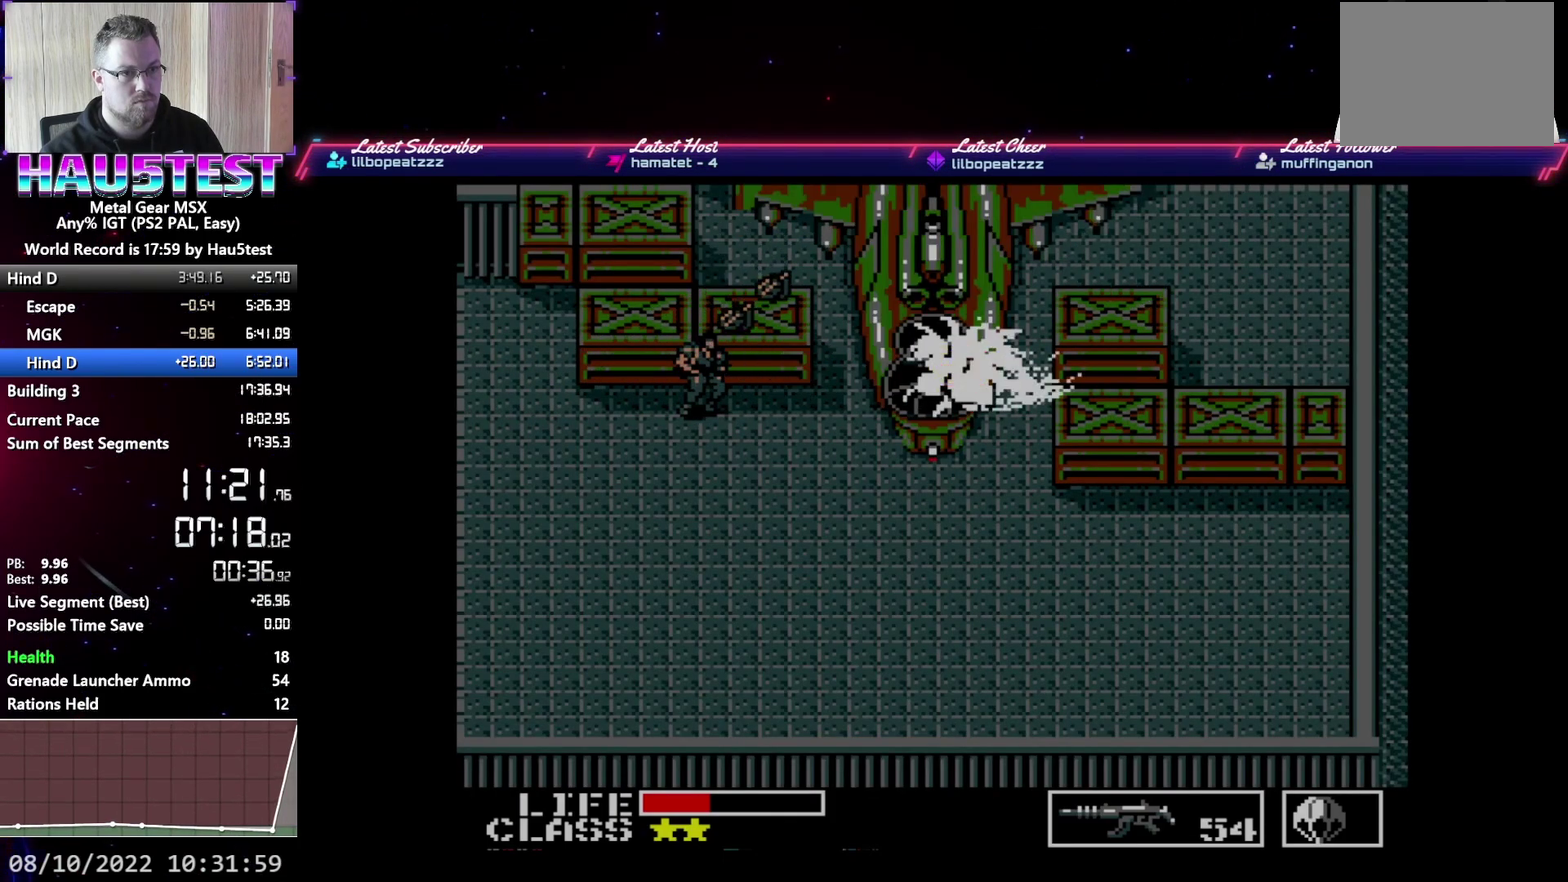
{"buttons": ["X"], "events": [[50, "X", "up"], [150, "X", "down"], [217, "X", "up"], [300, "X", "down"], [367, "X", "up"], [467, "X", "down"]]}
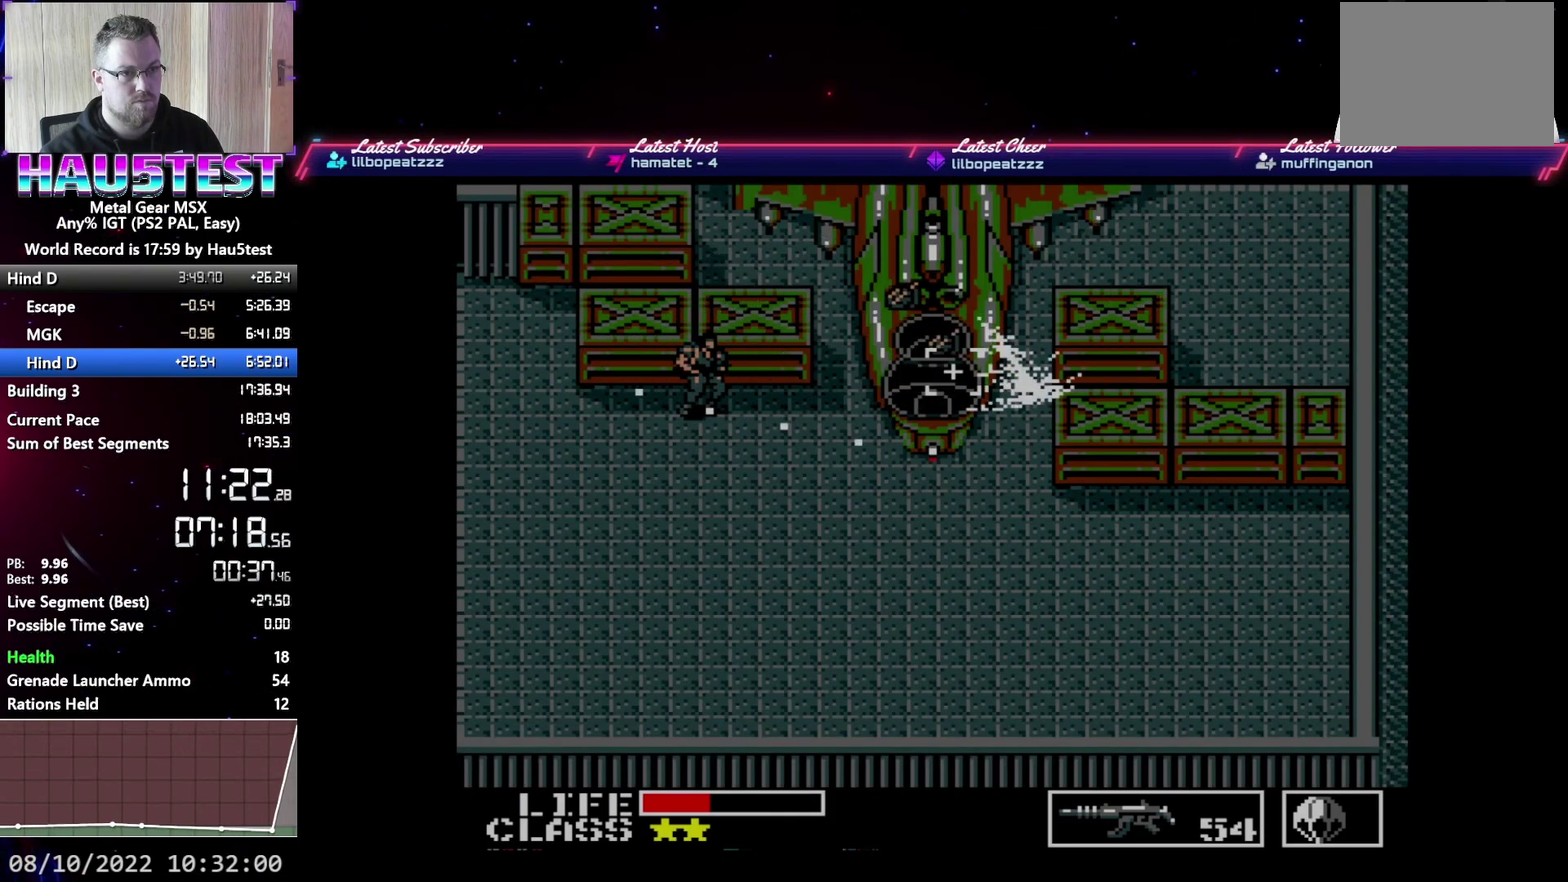
{"buttons": [], "events": [[33, "X", "up"], [133, "X", "down"], [183, "X", "up"], [283, "X", "down"], [333, "X", "up"], [433, "X", "down"], [500, "X", "up"]]}
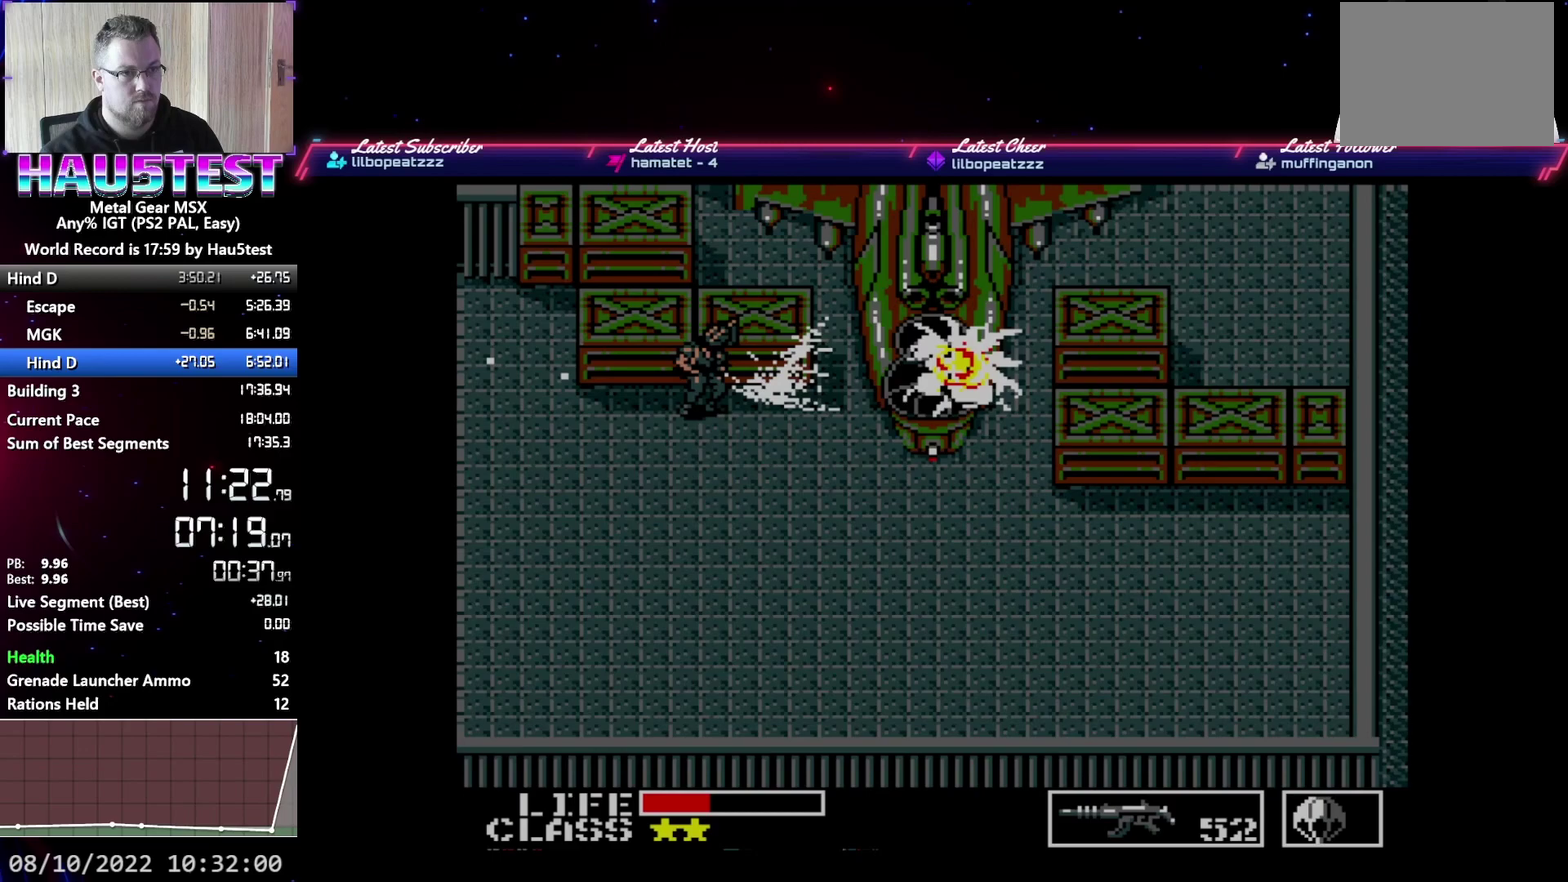
{"buttons": [], "events": [[83, "X", "down"], [150, "X", "up"], [233, "X", "down"], [317, "X", "up"], [417, "X", "down"], [467, "X", "up"]]}
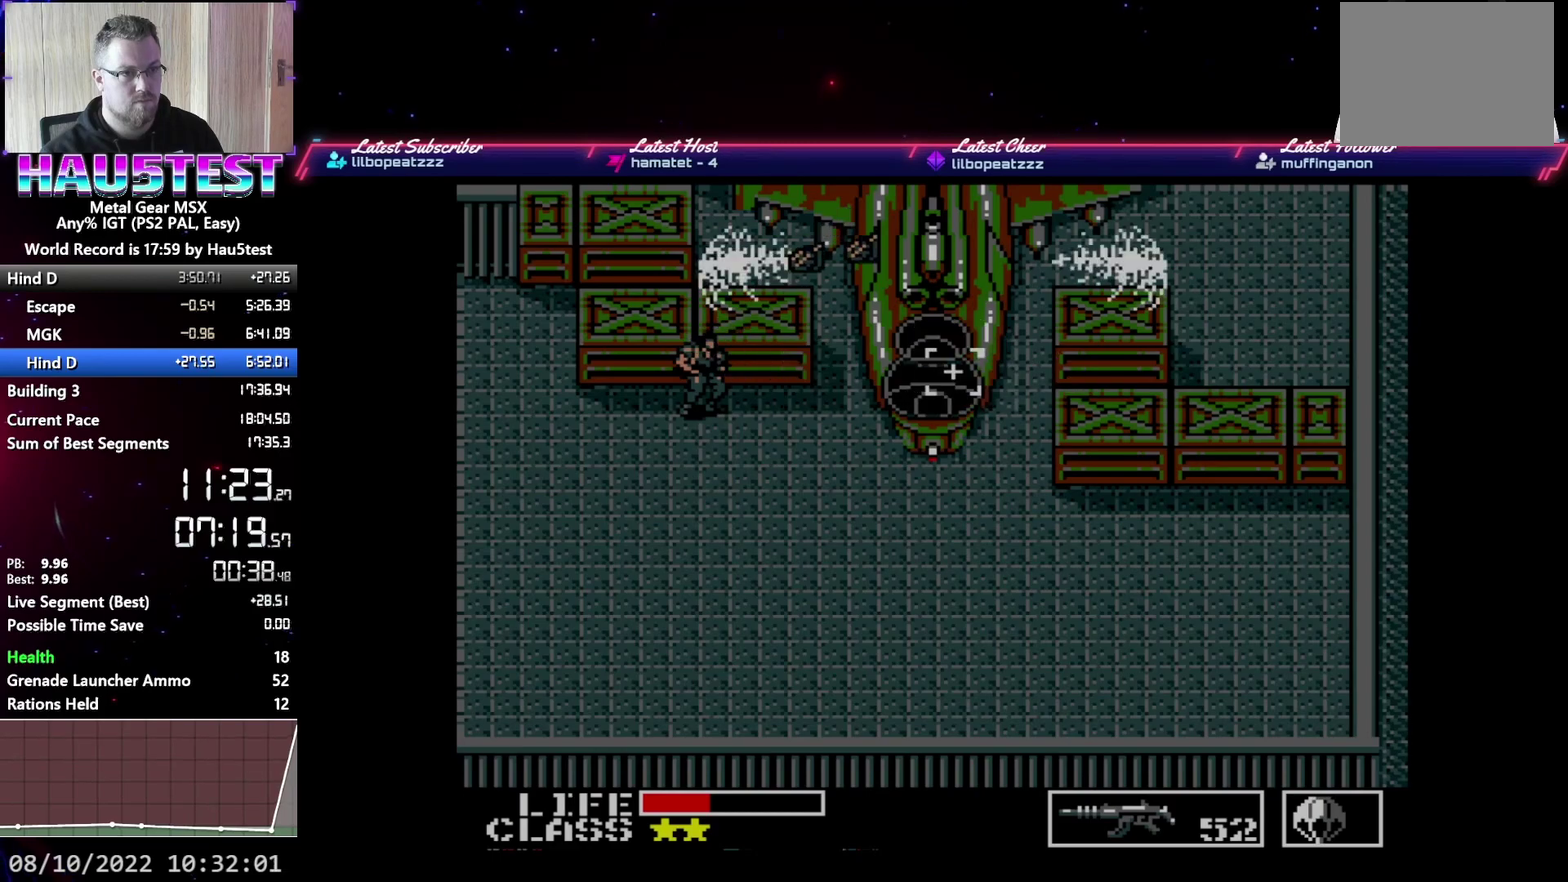
{"buttons": [], "events": [[67, "X", "down"], [150, "X", "up"], [250, "X", "down"], [300, "X", "up"], [383, "X", "down"], [450, "X", "up"]]}
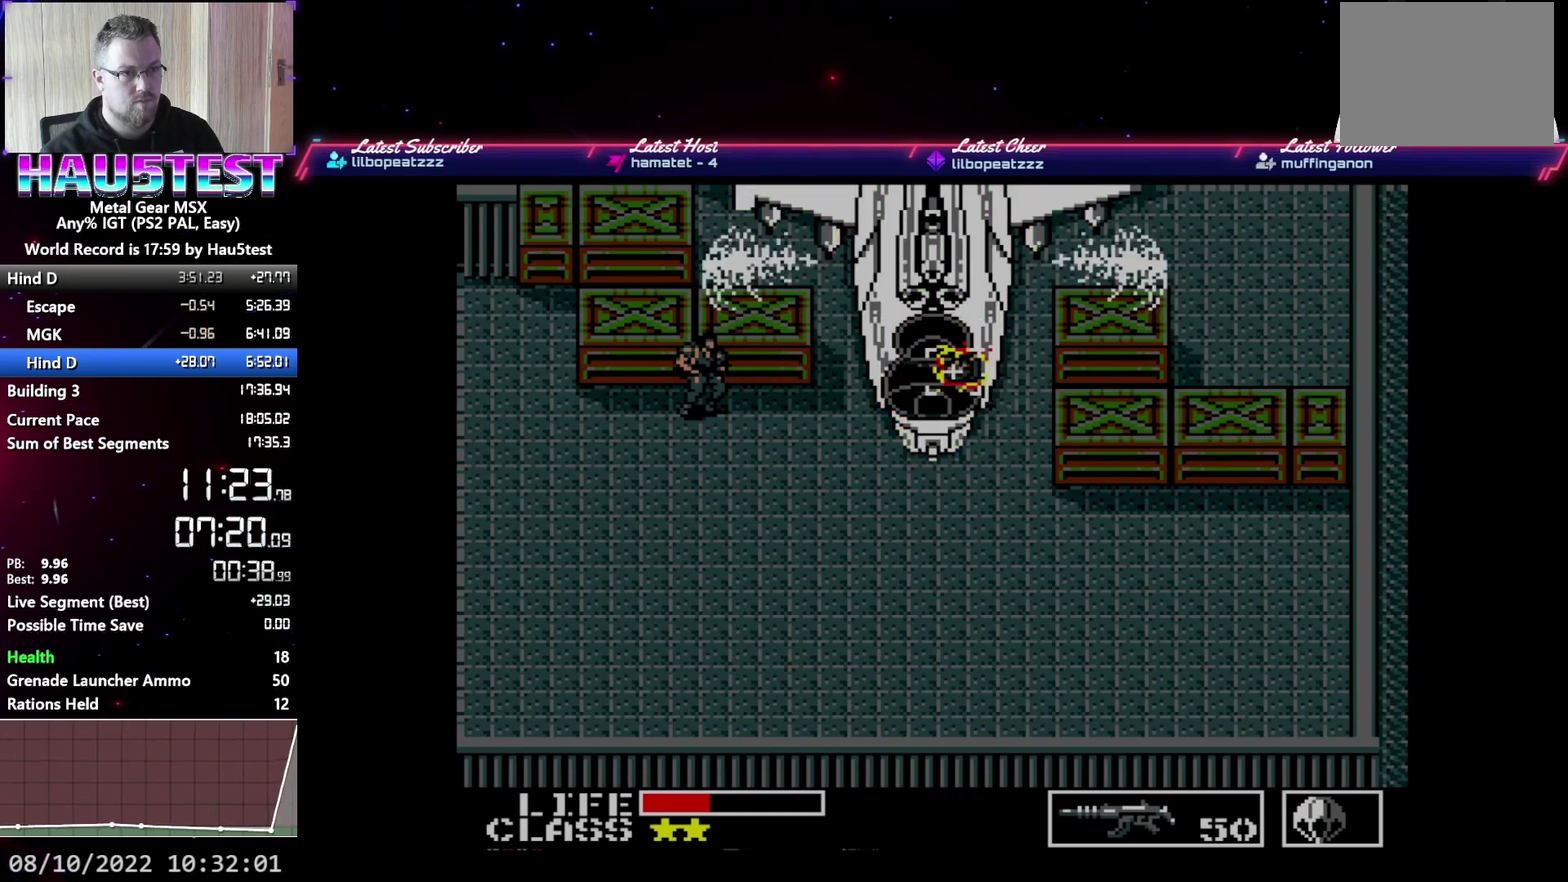
{"buttons": ["X"], "events": [[50, "X", "down"], [117, "X", "up"], [200, "X", "down"], [267, "X", "up"], [500, "X", "down"]]}
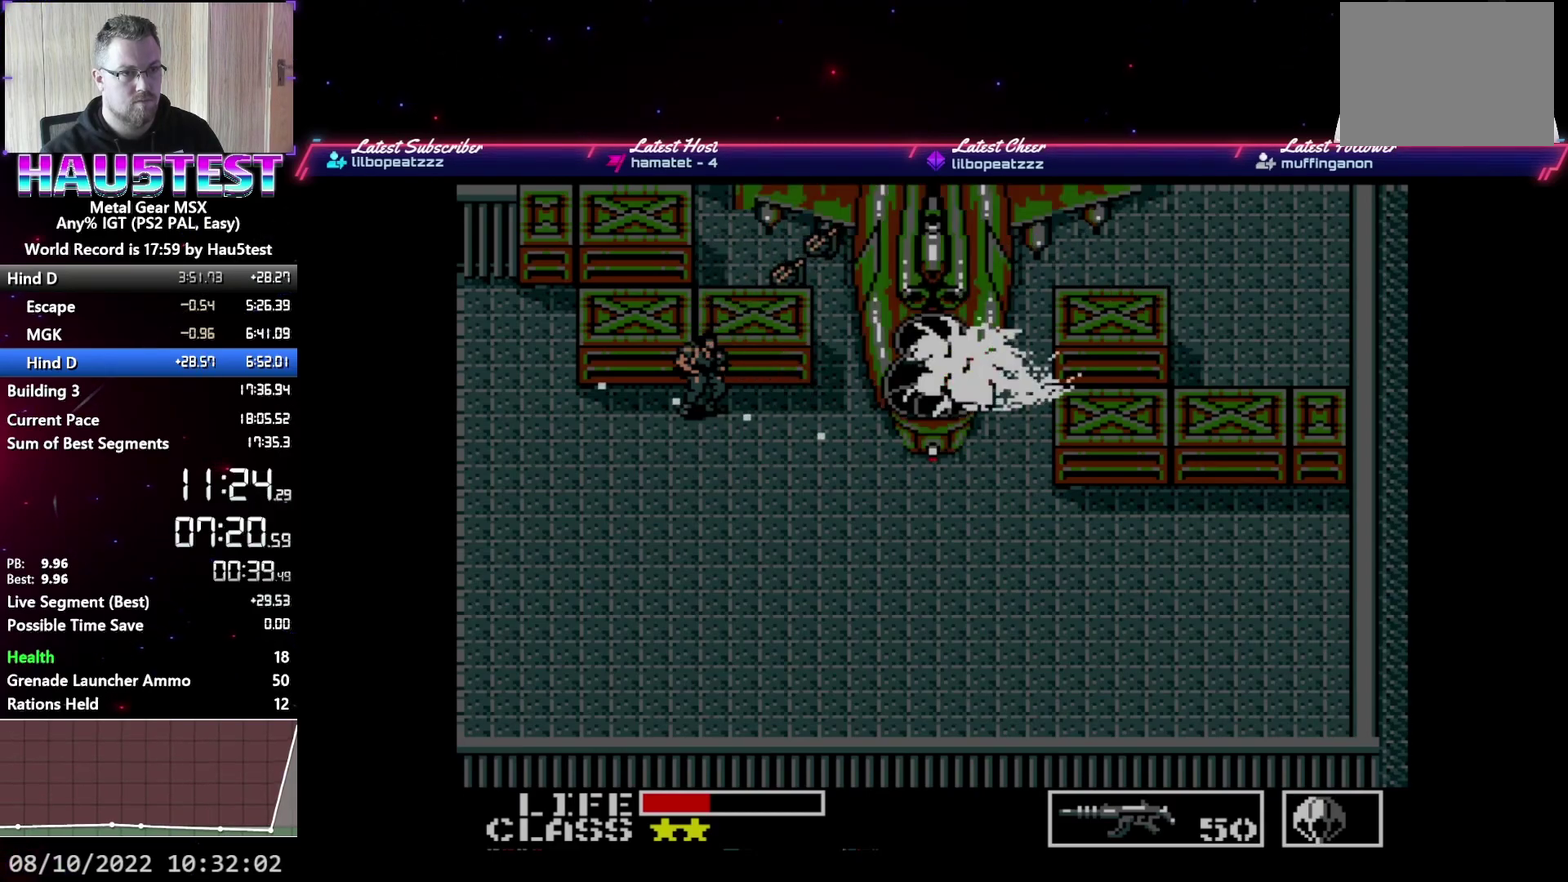
{"buttons": ["X"], "events": [[67, "X", "up"], [150, "X", "down"], [233, "X", "up"], [317, "X", "down"], [383, "X", "up"], [483, "X", "down"]]}
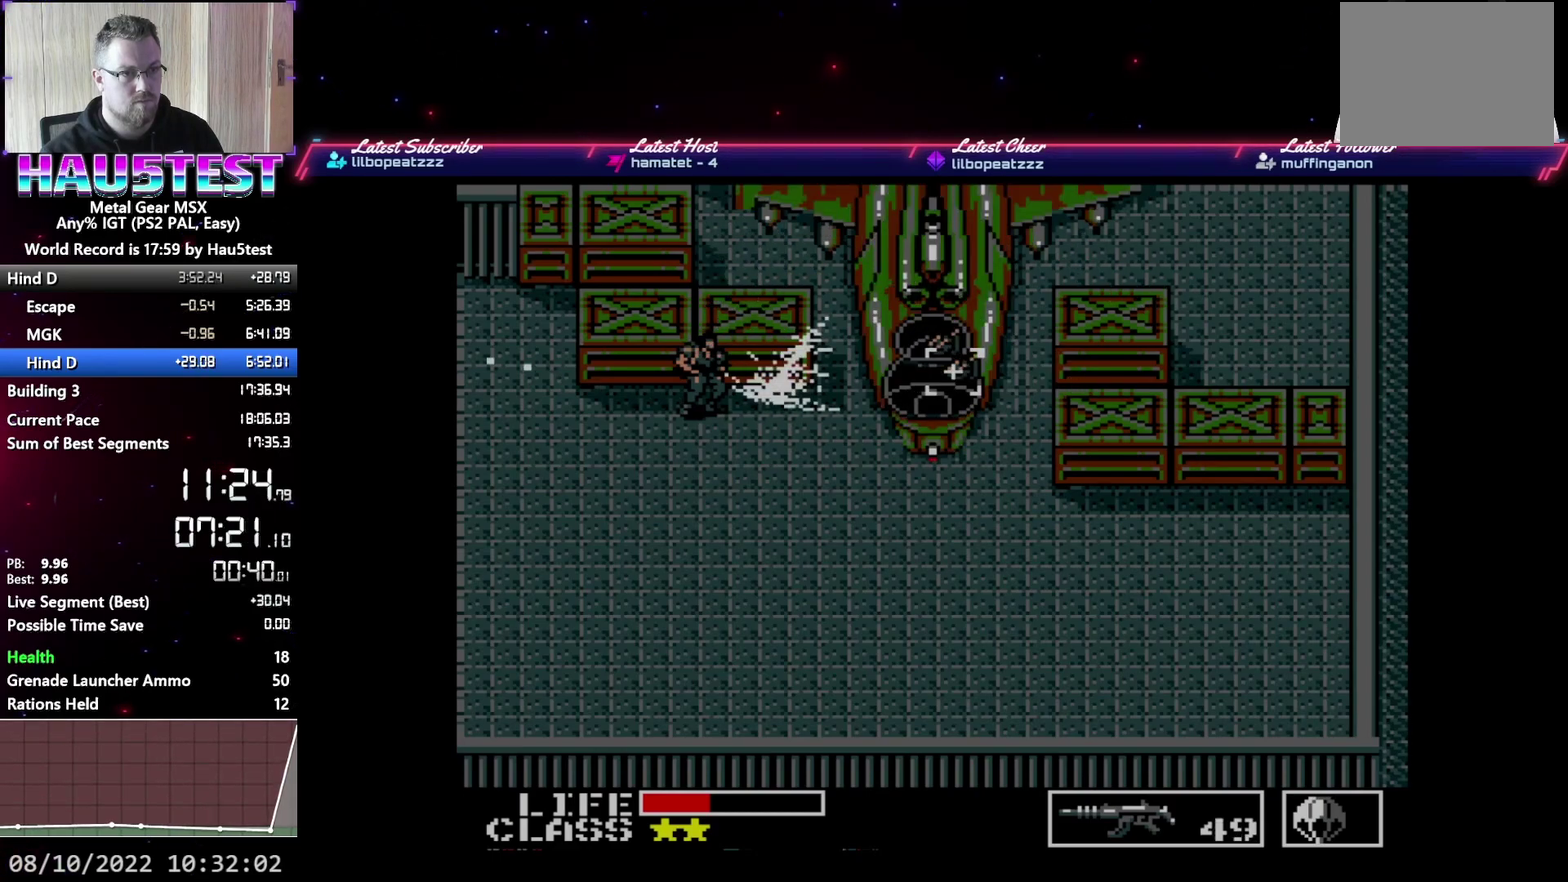
{"buttons": ["X"], "events": [[33, "X", "up"], [133, "X", "down"], [183, "X", "up"], [283, "X", "down"], [350, "X", "up"], [433, "X", "down"]]}
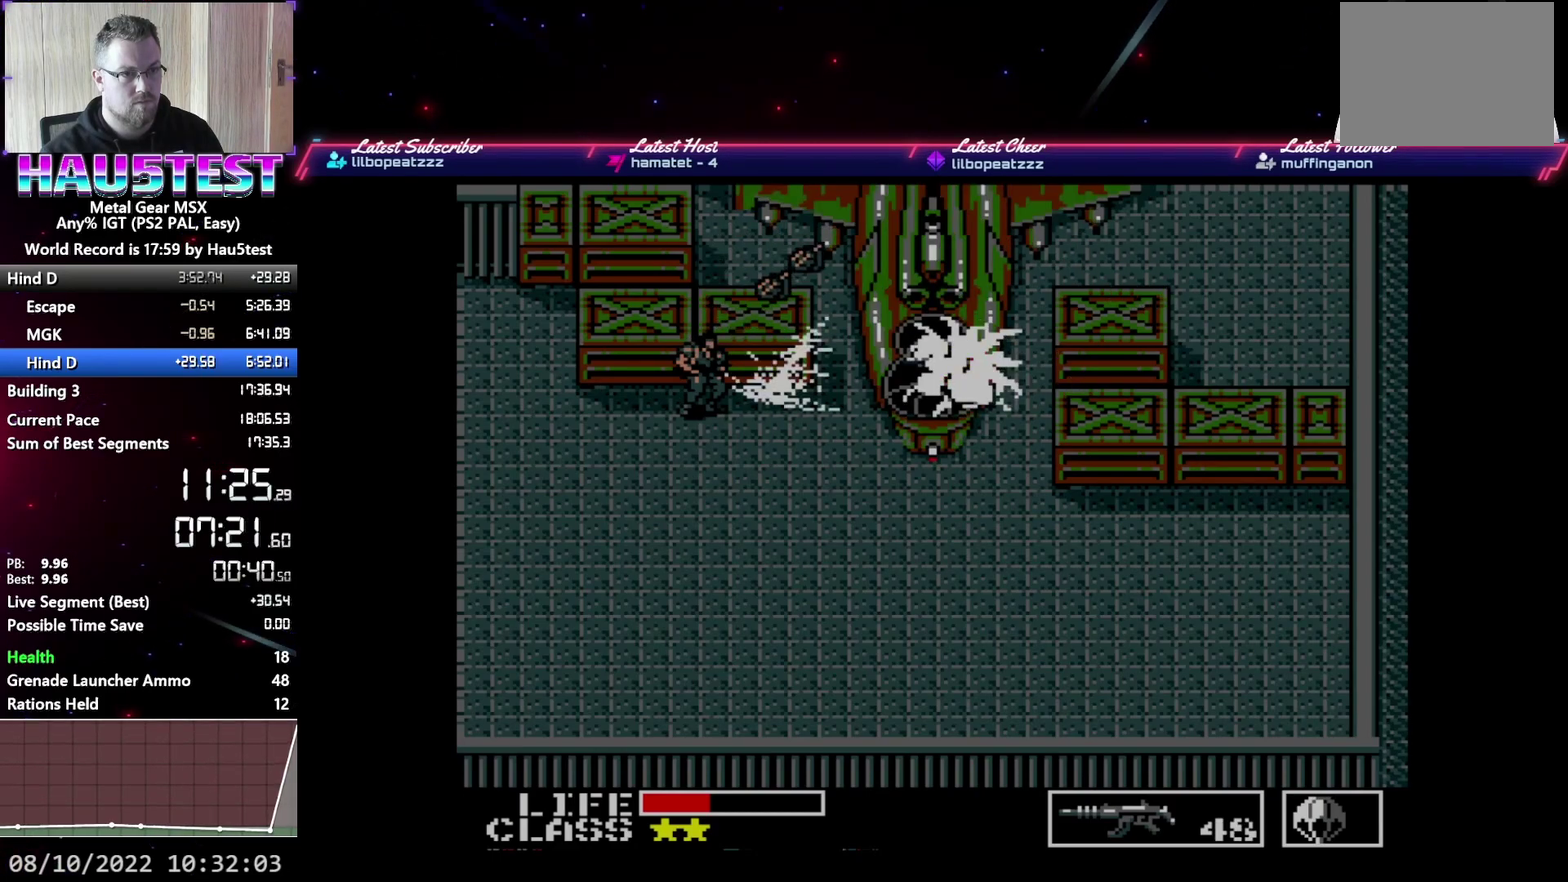
{"buttons": ["X"], "events": [[17, "X", "up"], [117, "X", "down"], [183, "X", "up"], [283, "X", "down"], [350, "X", "up"], [450, "X", "down"]]}
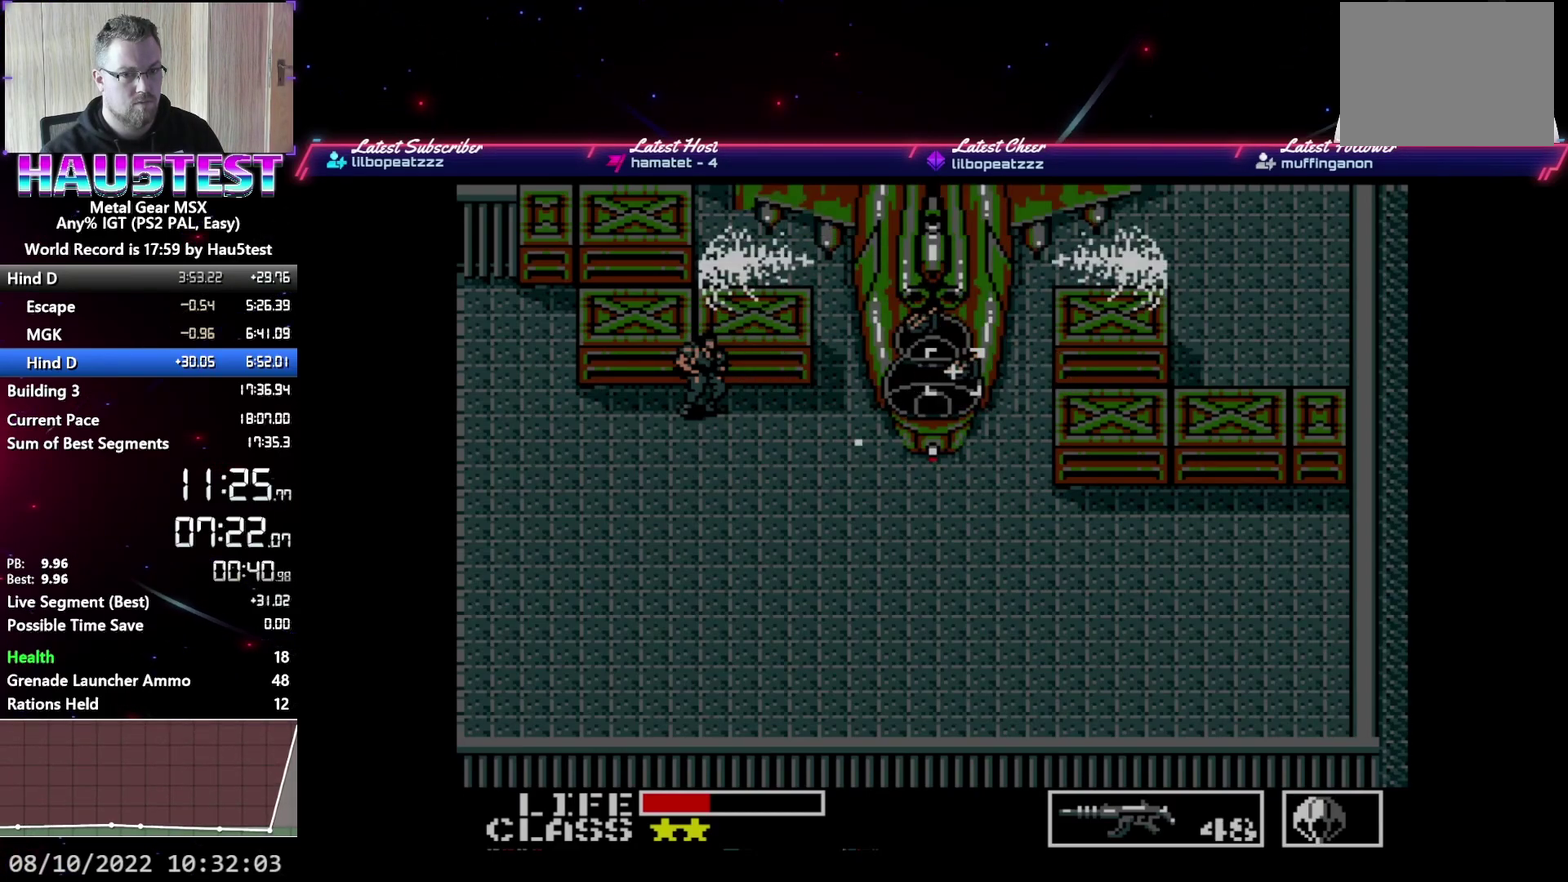
{"buttons": ["X"], "events": [[33, "X", "up"], [117, "X", "down"], [183, "X", "up"], [267, "X", "down"], [350, "X", "up"], [433, "X", "down"]]}